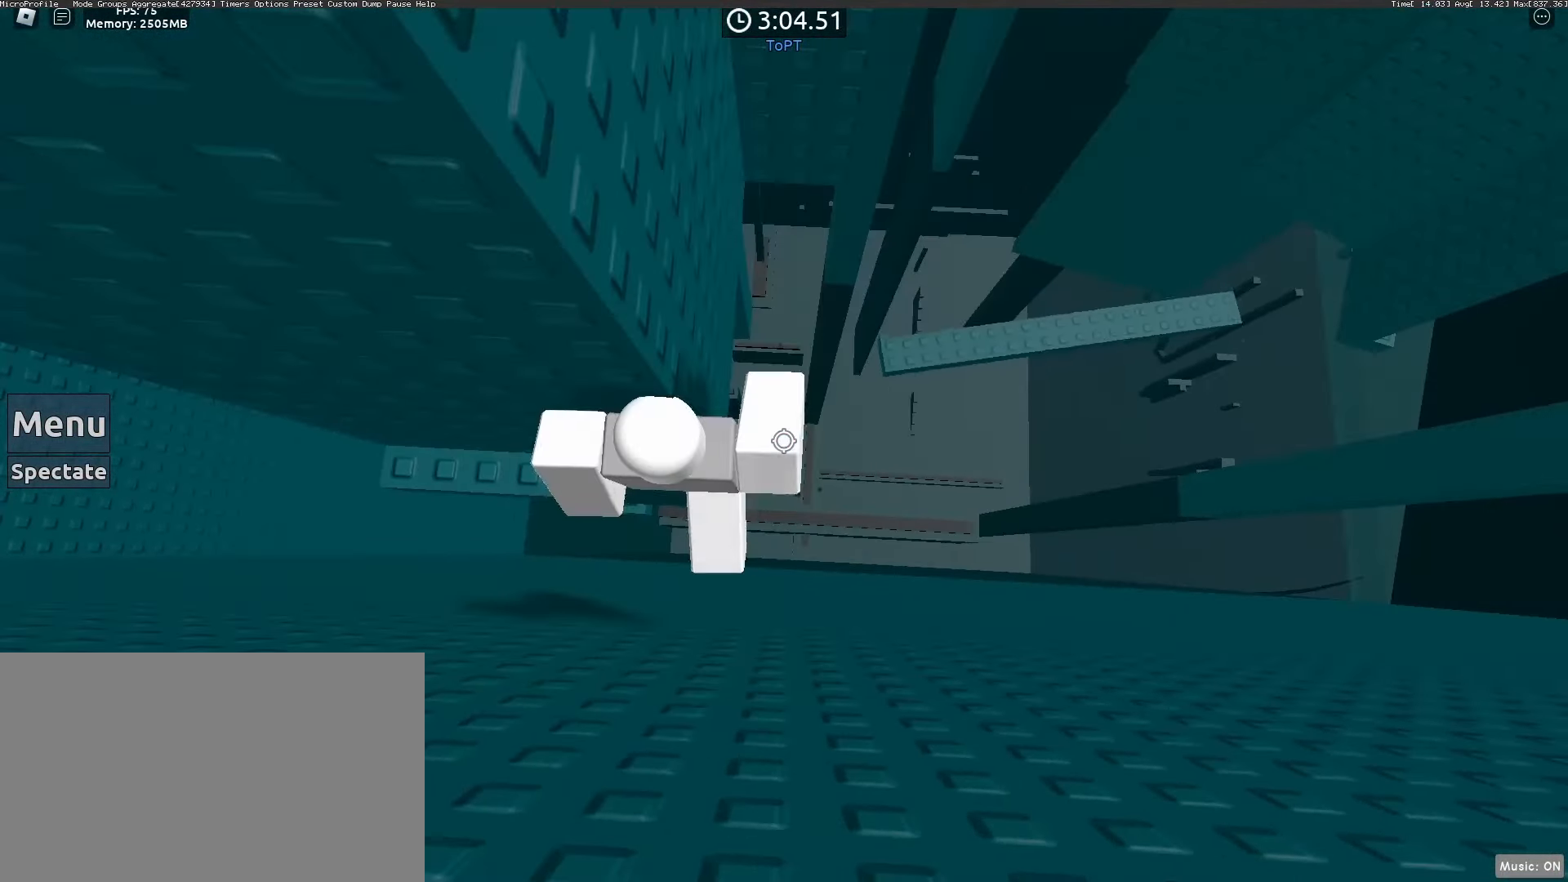
Gameplay with keyboard and mouse; each line is a JSON object with the keys and mouse buttons held at the frame after it. "events" lists presses ("down") and releases ("up") of "1", "2", "3", "4", "5", "a", "alt", "c", "caps_lock", "ctrl", "d", "e", "f", "g", "q", "r", "s", "shift", "space", "t", "tab", "v", "w", "x", "z", "mouse_left", "mouse_wheel" and "mouse_right" between this image and that frame as [ms after this image, input, new state], when the widget could be followed in between. "mouse_left", "mouse_wheel", "mouse_right" = the "left", "wheel", "right" buttons of the "mouse" list. No other keys are recorded. "wheel" means that the mouse wheel is clicked or scrolled. Not read: mouse_move.
{"keys": ["d", "space"], "mouse": [], "events": [[367, "d", "down"], [500, "space", "down"]]}
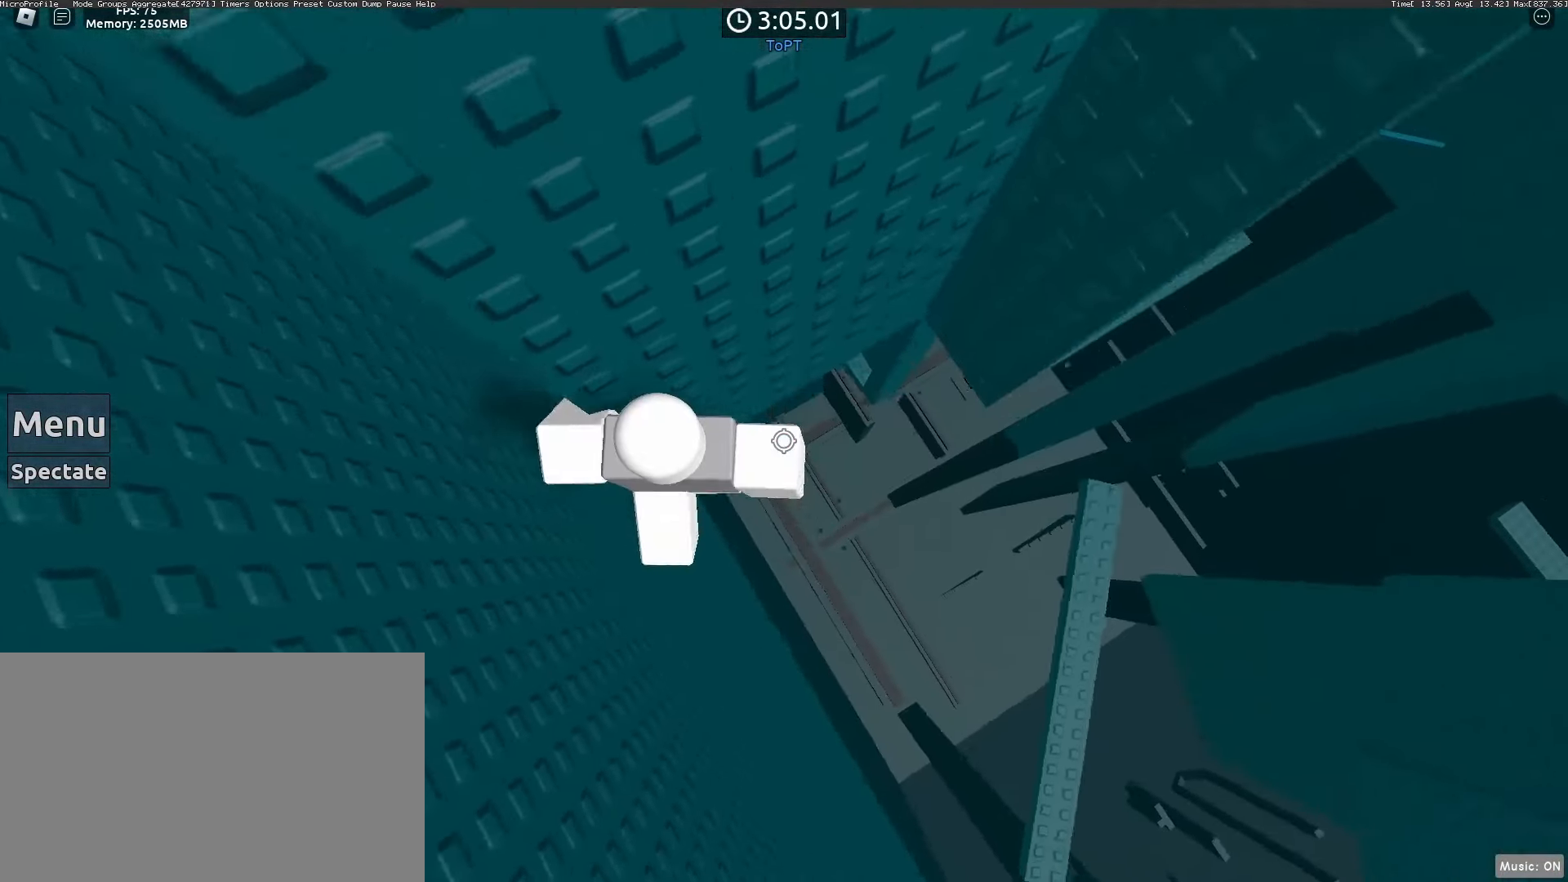
{"keys": ["d"], "mouse": [], "events": [[100, "space", "up"]]}
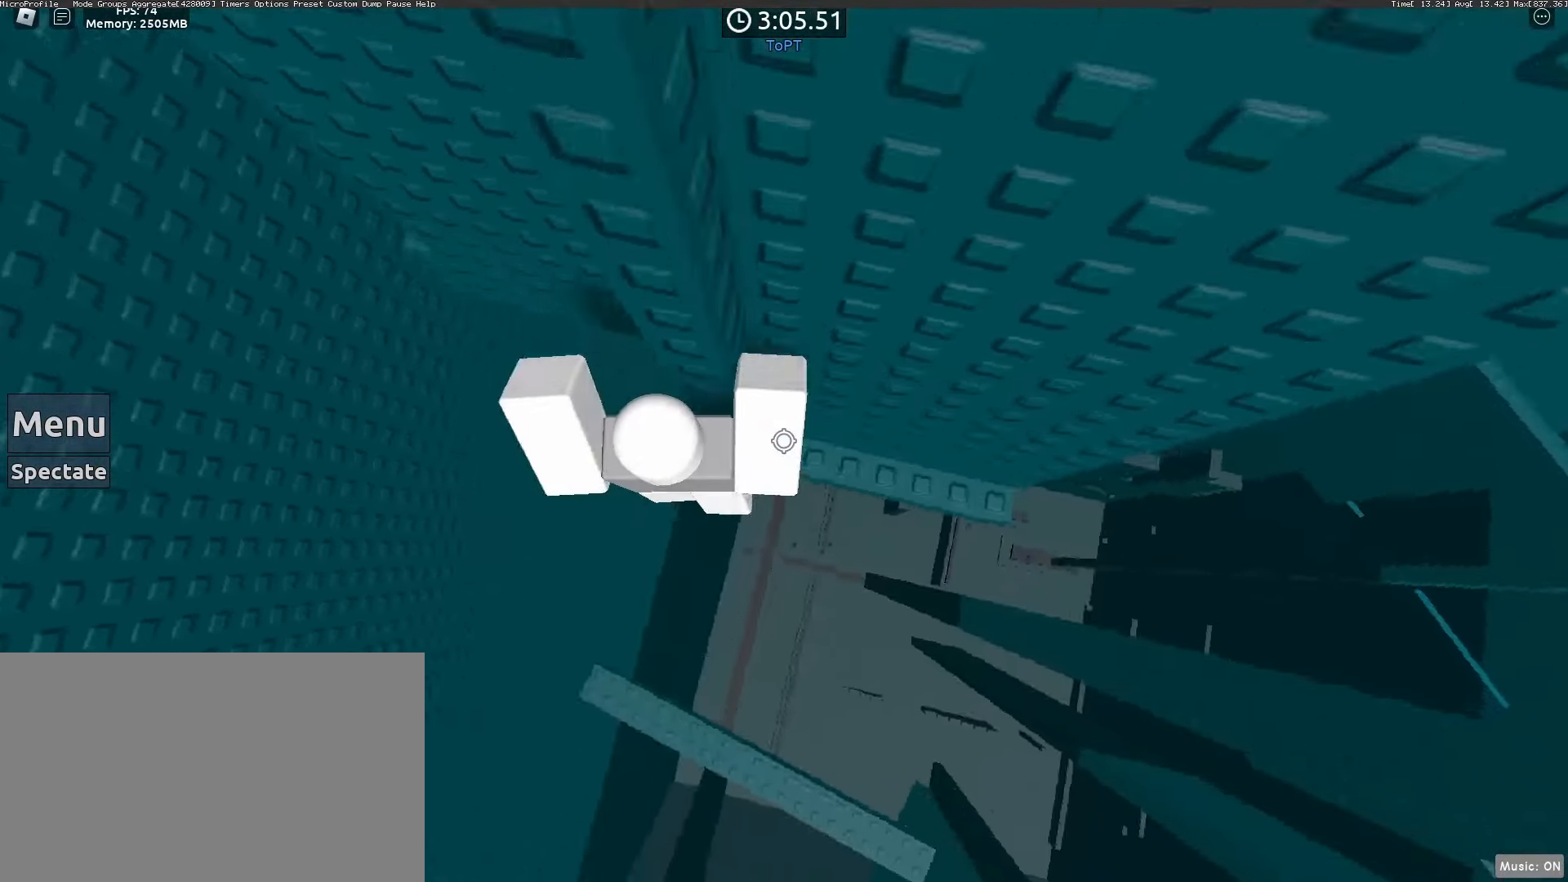
{"keys": [], "mouse": [], "events": [[483, "d", "up"]]}
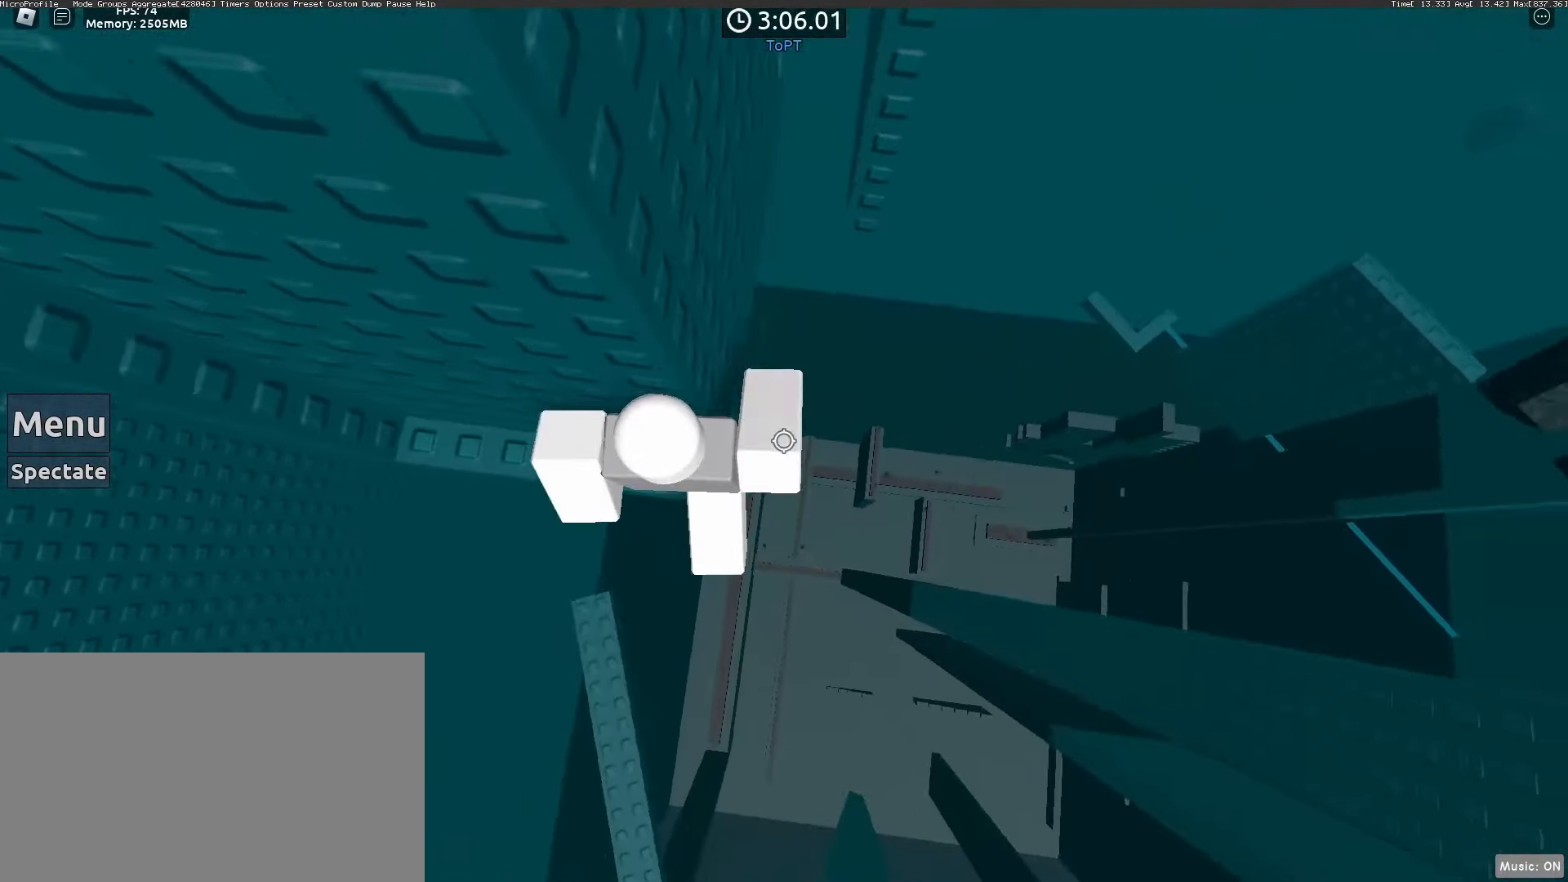
{"keys": ["d", "space"], "mouse": [], "events": [[133, "w", "down"], [217, "w", "up"], [367, "d", "down"], [500, "space", "down"]]}
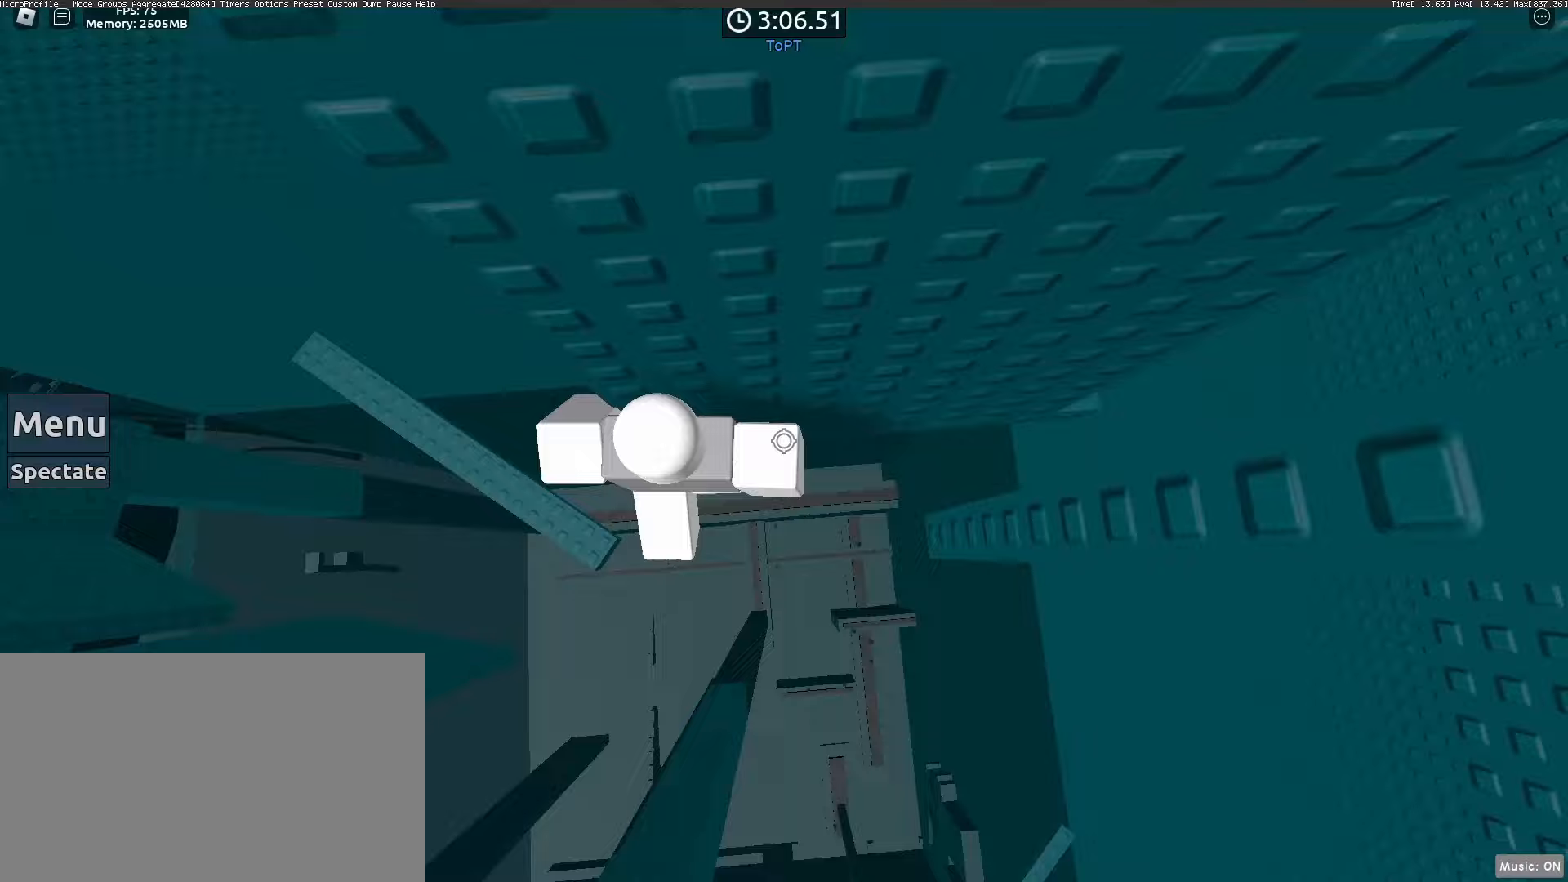
{"keys": ["d", "w"], "mouse": [], "events": [[100, "space", "up"], [467, "w", "down"]]}
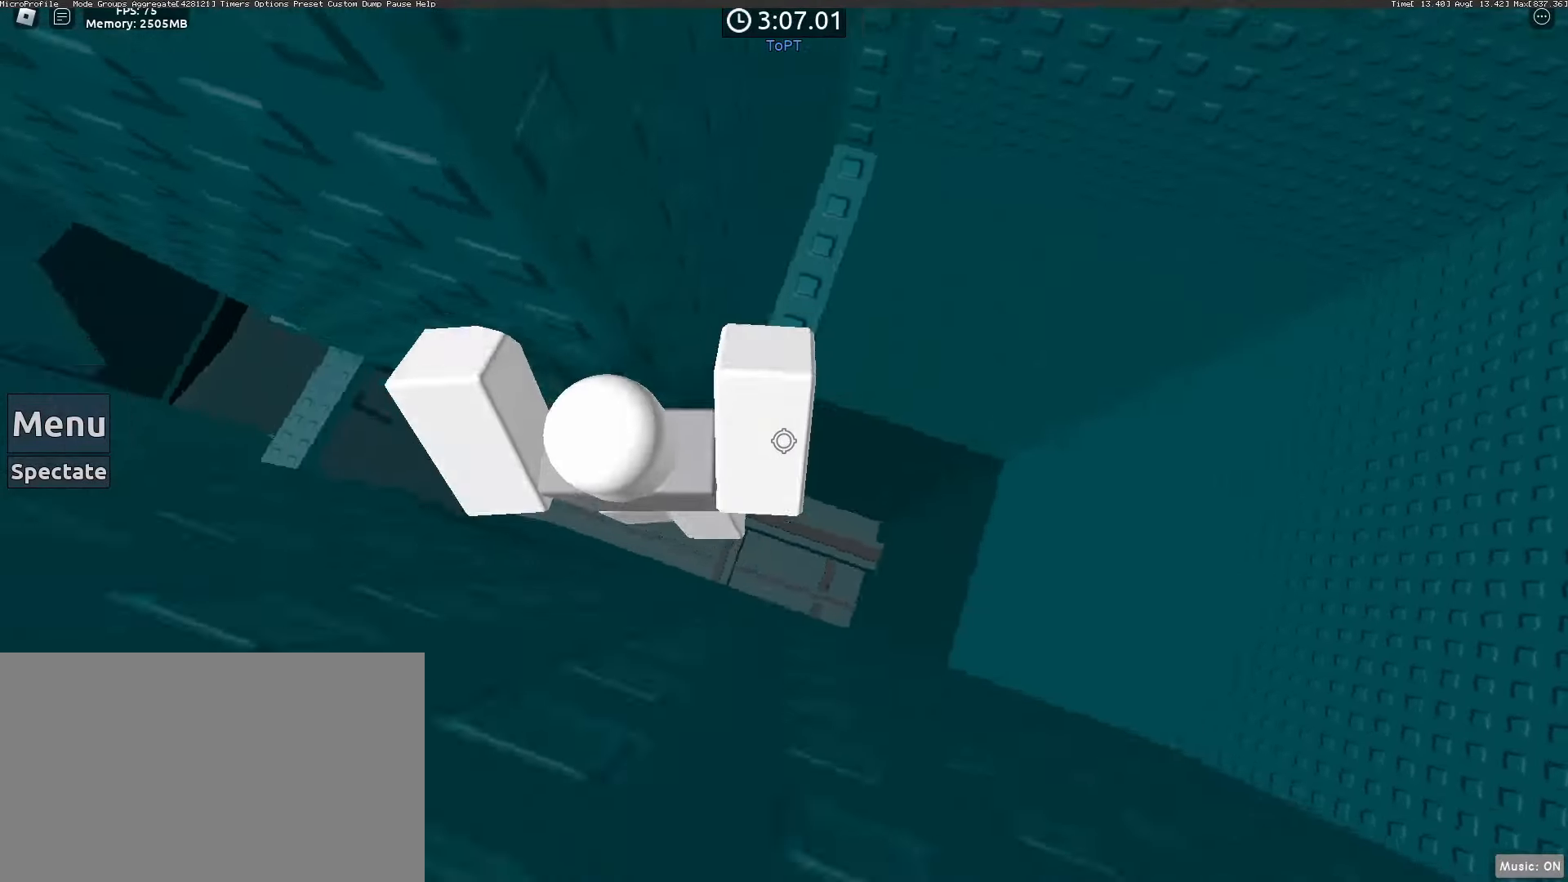
{"keys": ["a"], "mouse": ["right"], "events": [[117, "mouse_right", "down"], [150, "d", "up"], [150, "w", "up"], [250, "shift", "down"], [350, "shift", "up"], [483, "a", "down"]]}
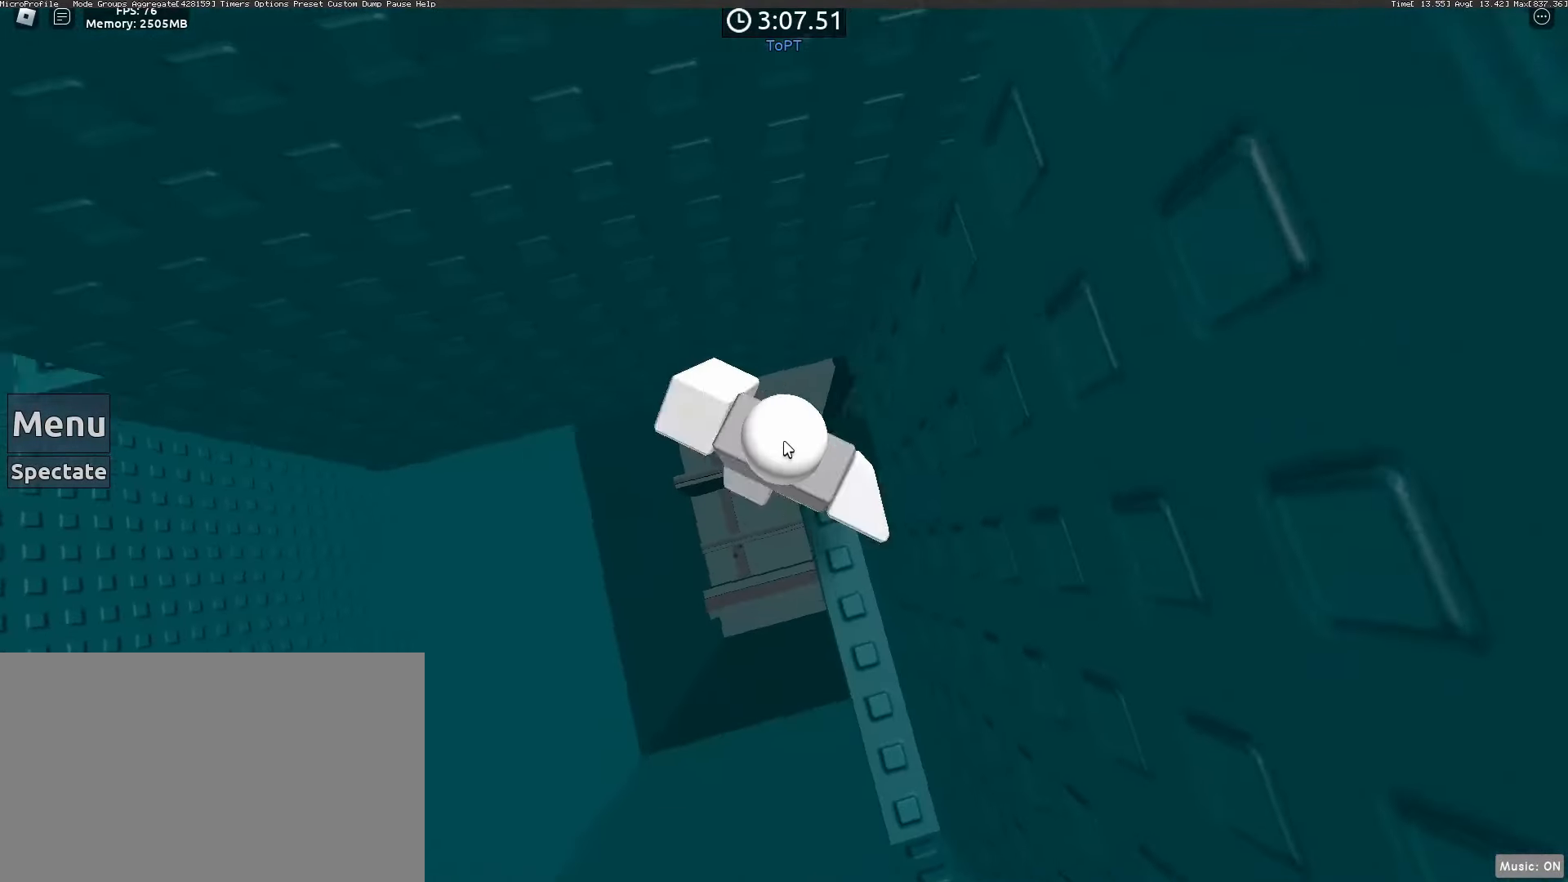
{"keys": ["a"], "mouse": ["right"], "events": [[100, "shift", "down"], [100, "space", "down"], [217, "shift", "up"], [217, "space", "up"]]}
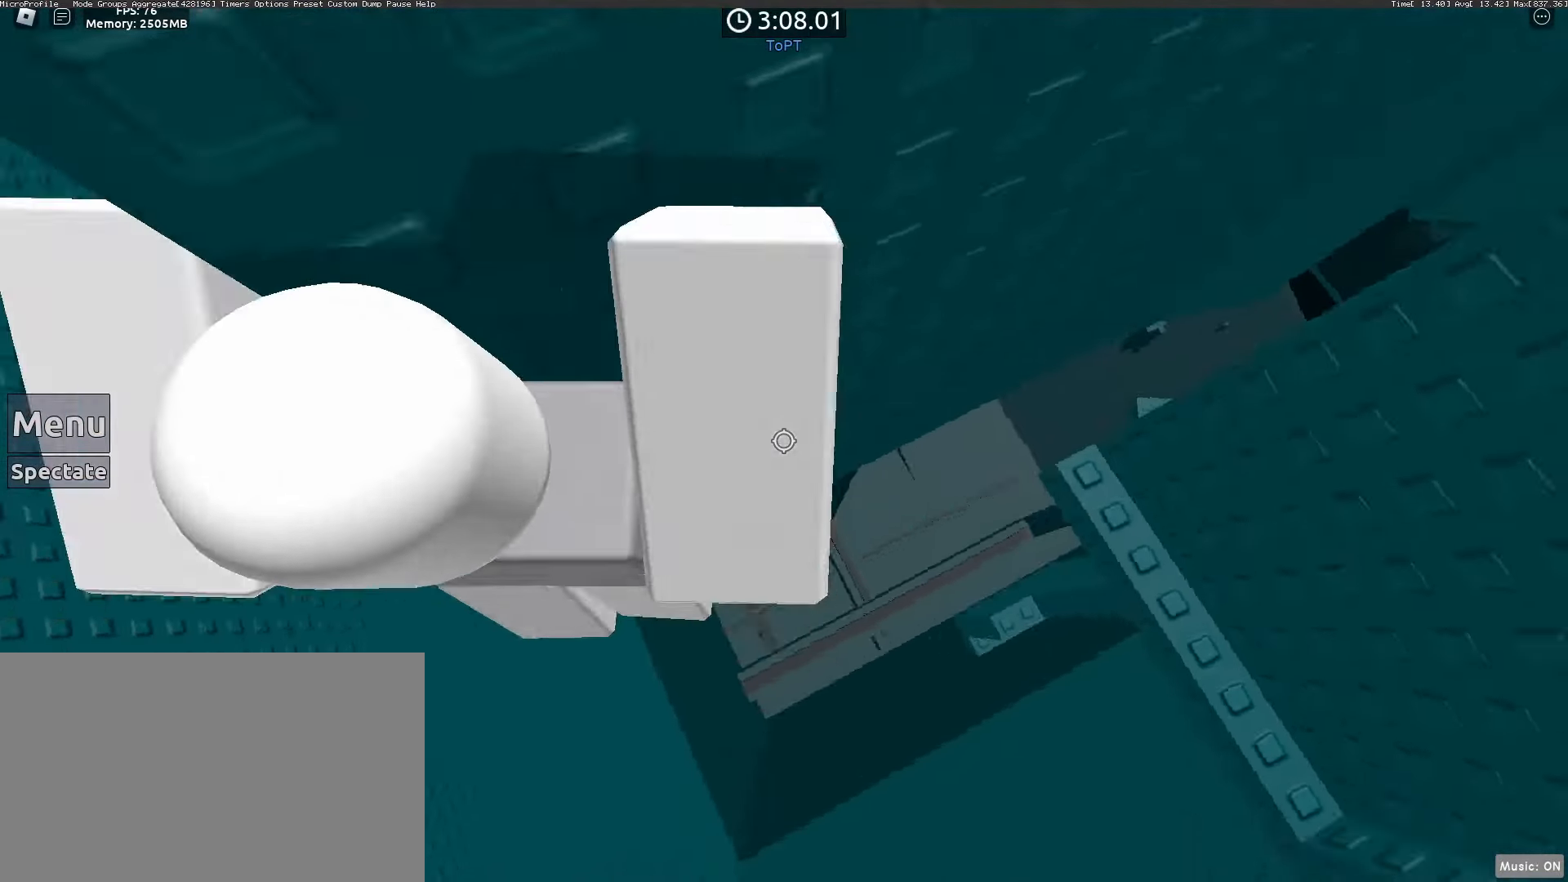
{"keys": [], "mouse": [], "events": [[17, "w", "down"], [50, "mouse_wheel", "down"], [100, "a", "up"], [150, "mouse_wheel", "up"], [150, "w", "up"], [200, "mouse_wheel", "down"], [200, "shift", "down"], [300, "mouse_wheel", "up"], [300, "shift", "up"], [333, "mouse_right", "up"]]}
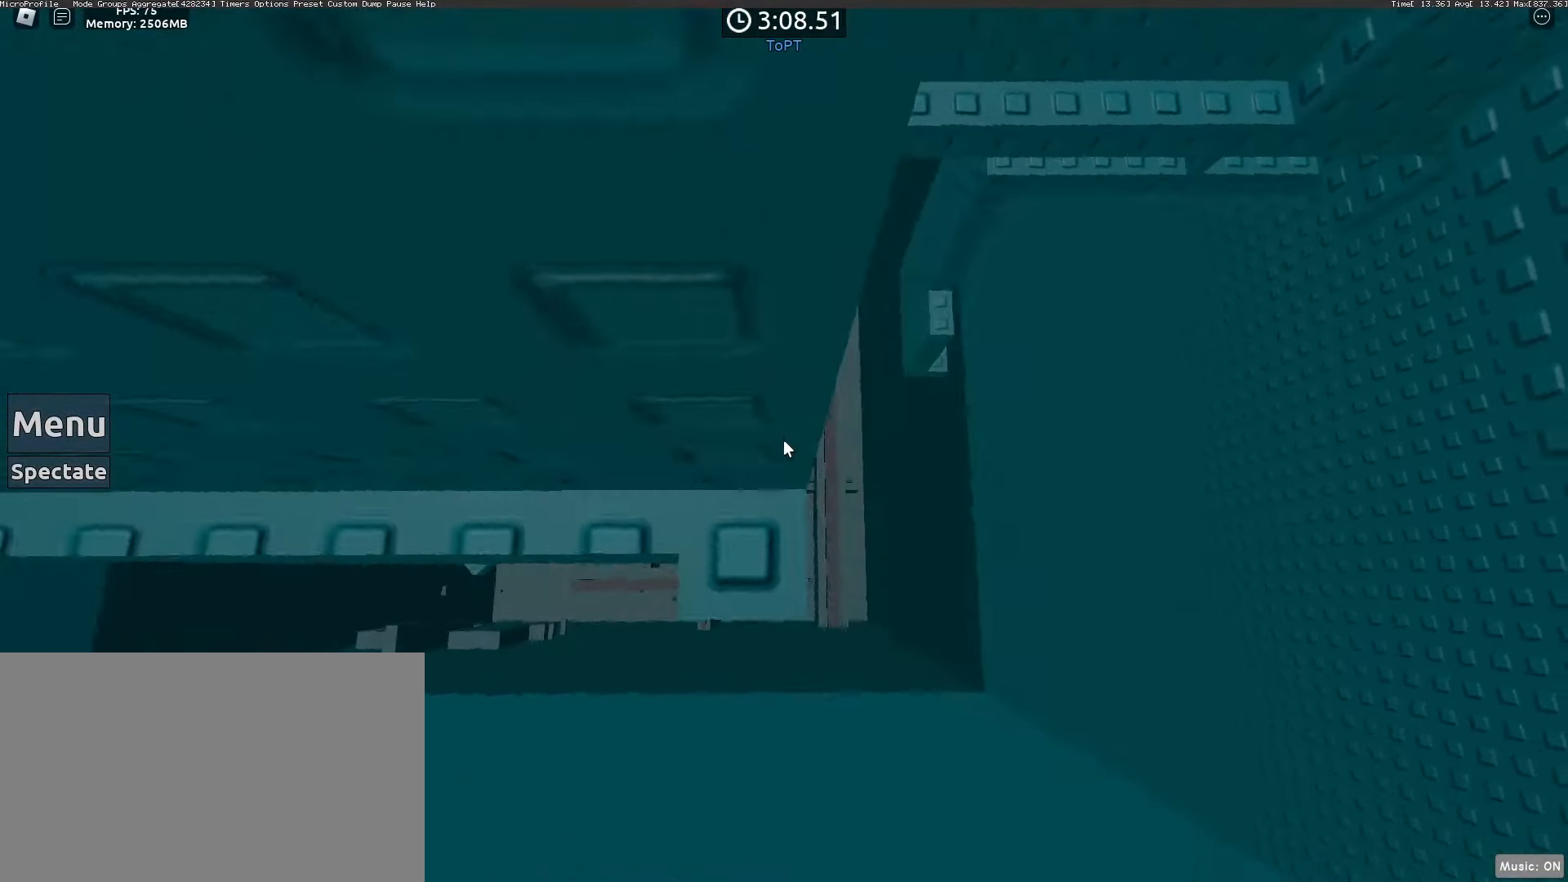
{"keys": ["a"], "mouse": [], "events": [[117, "a", "down"]]}
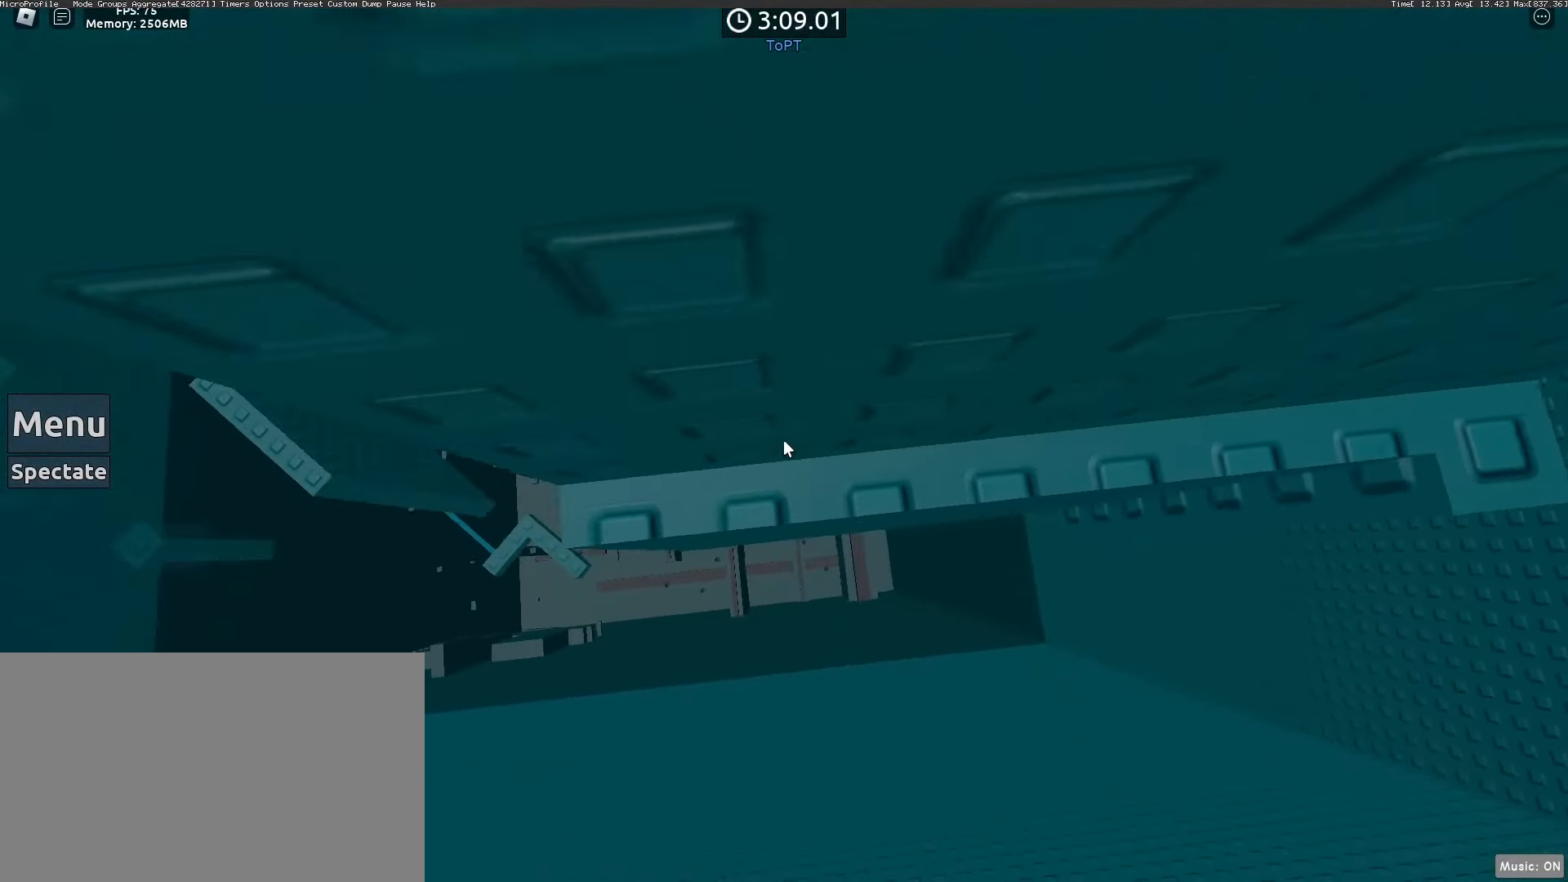
{"keys": ["a"], "mouse": [], "events": [[233, "space", "down"], [367, "space", "up"]]}
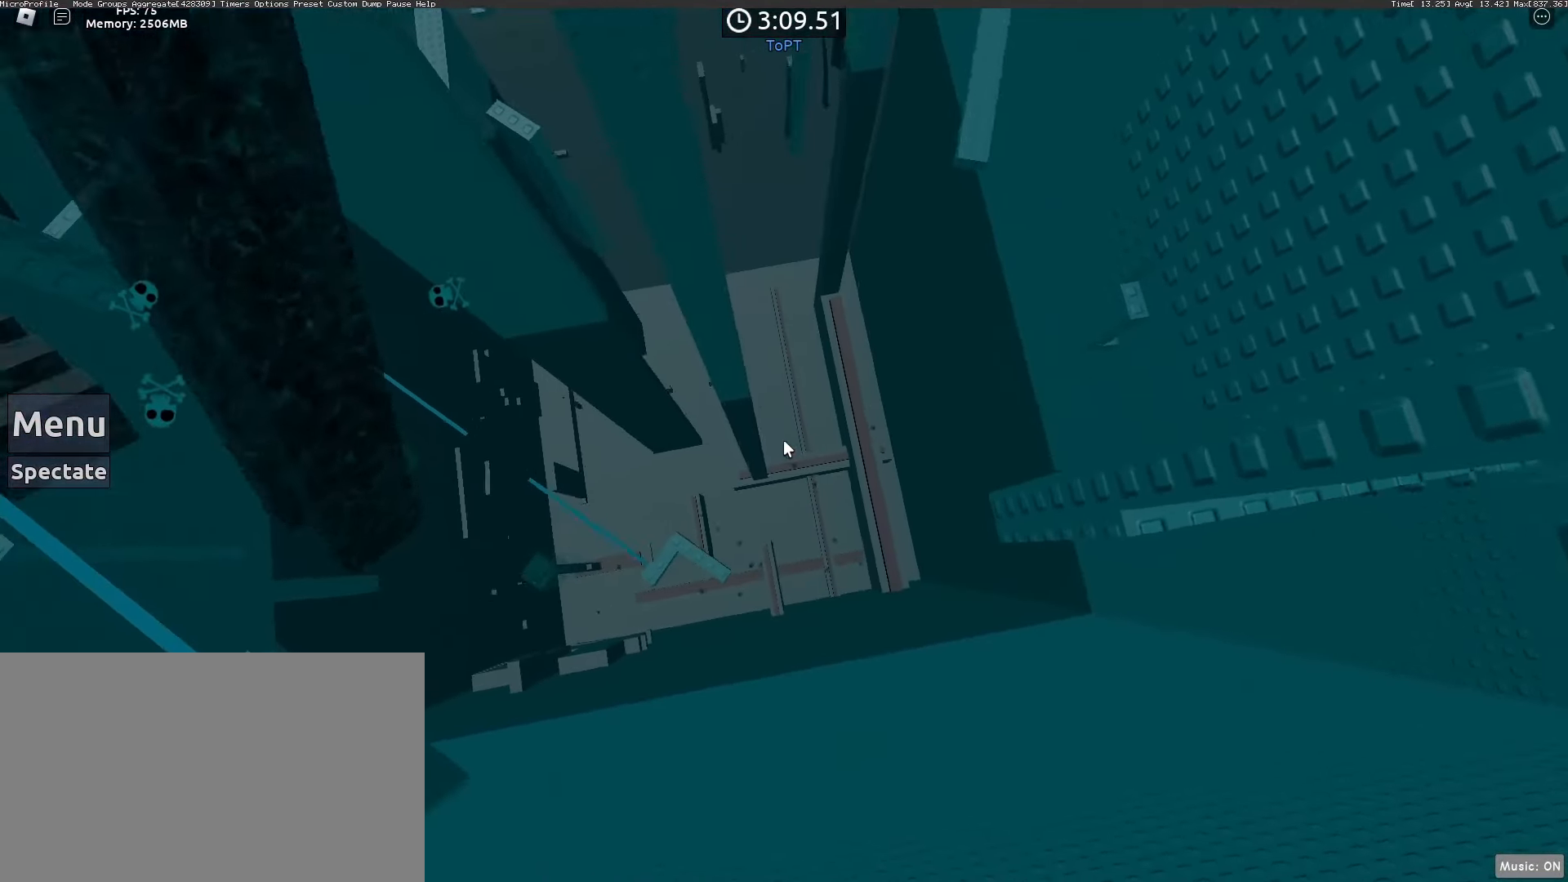
{"keys": ["a"], "mouse": [], "events": []}
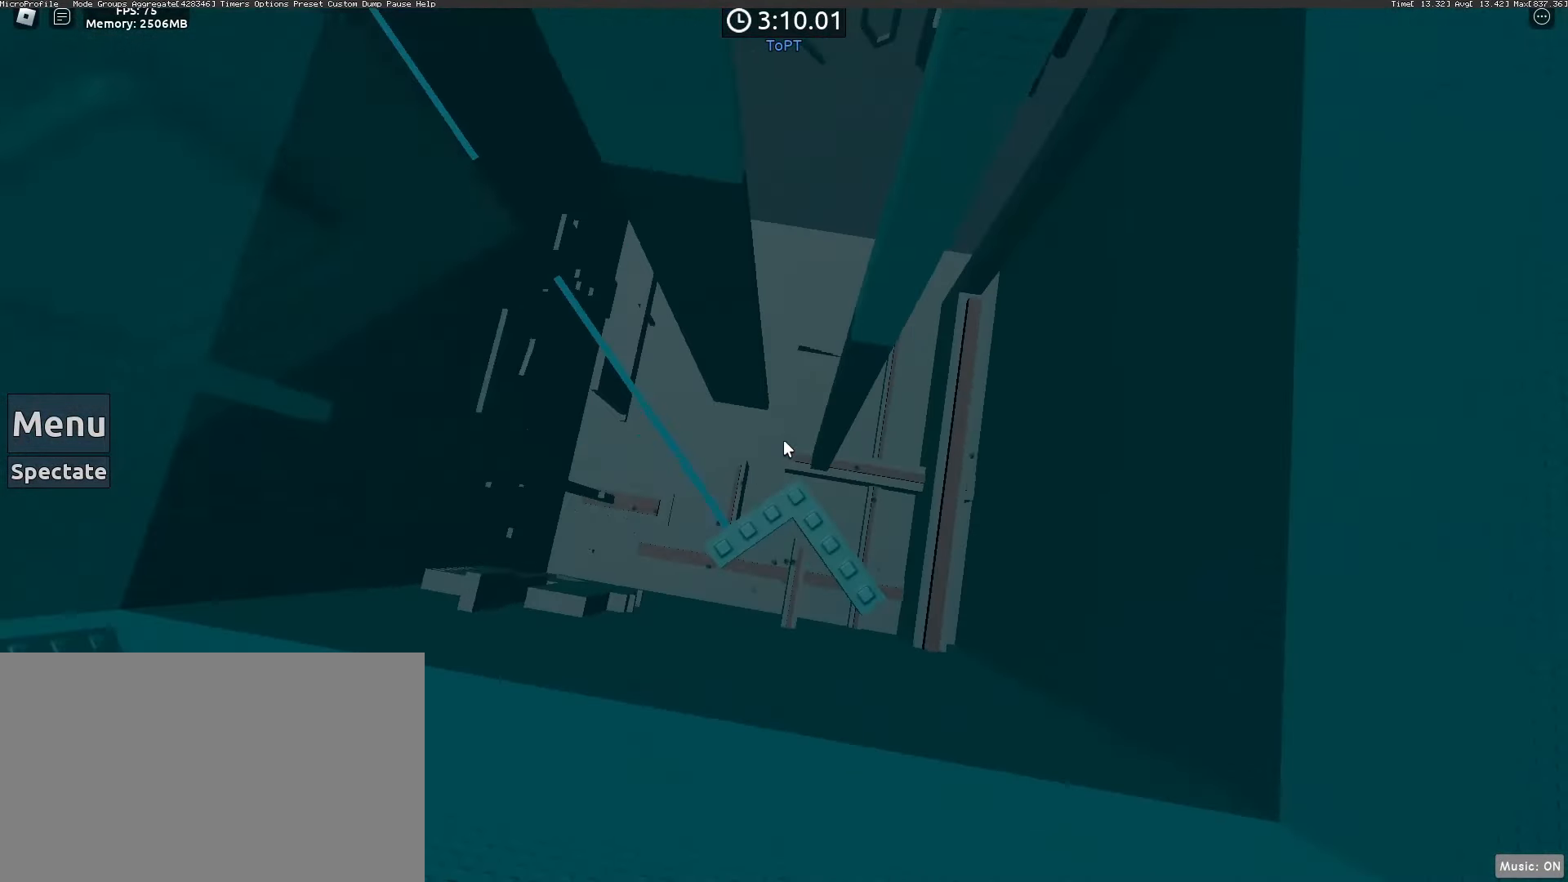
{"keys": [], "mouse": [], "events": [[67, "a", "up"], [400, "d", "down"], [433, "d", "up"]]}
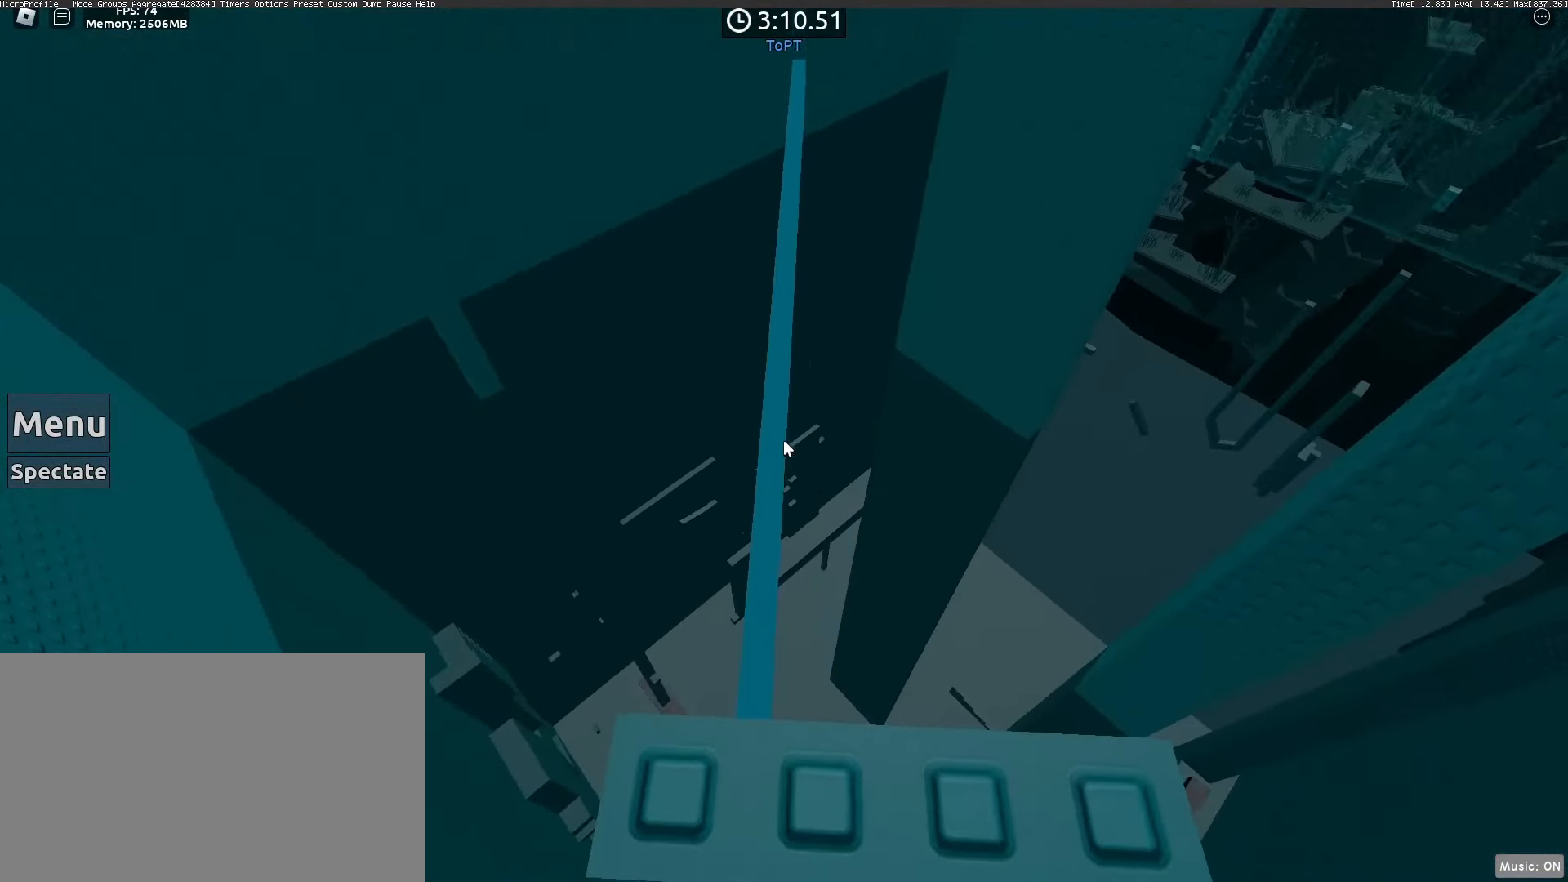
{"keys": [], "mouse": [], "events": []}
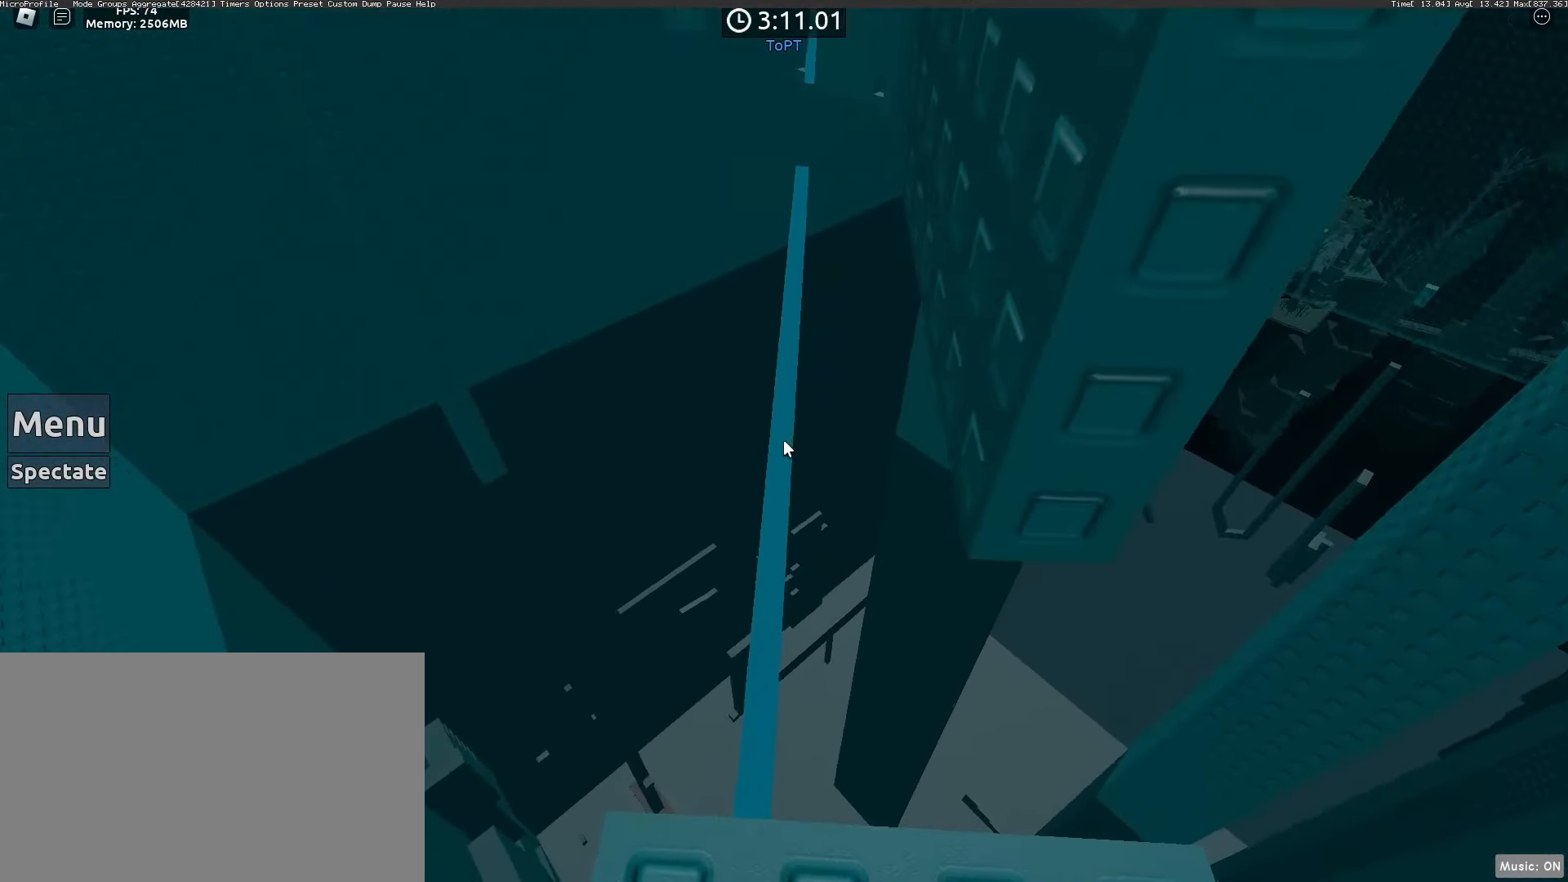
{"keys": ["w"], "mouse": [], "events": [[50, "w", "down"]]}
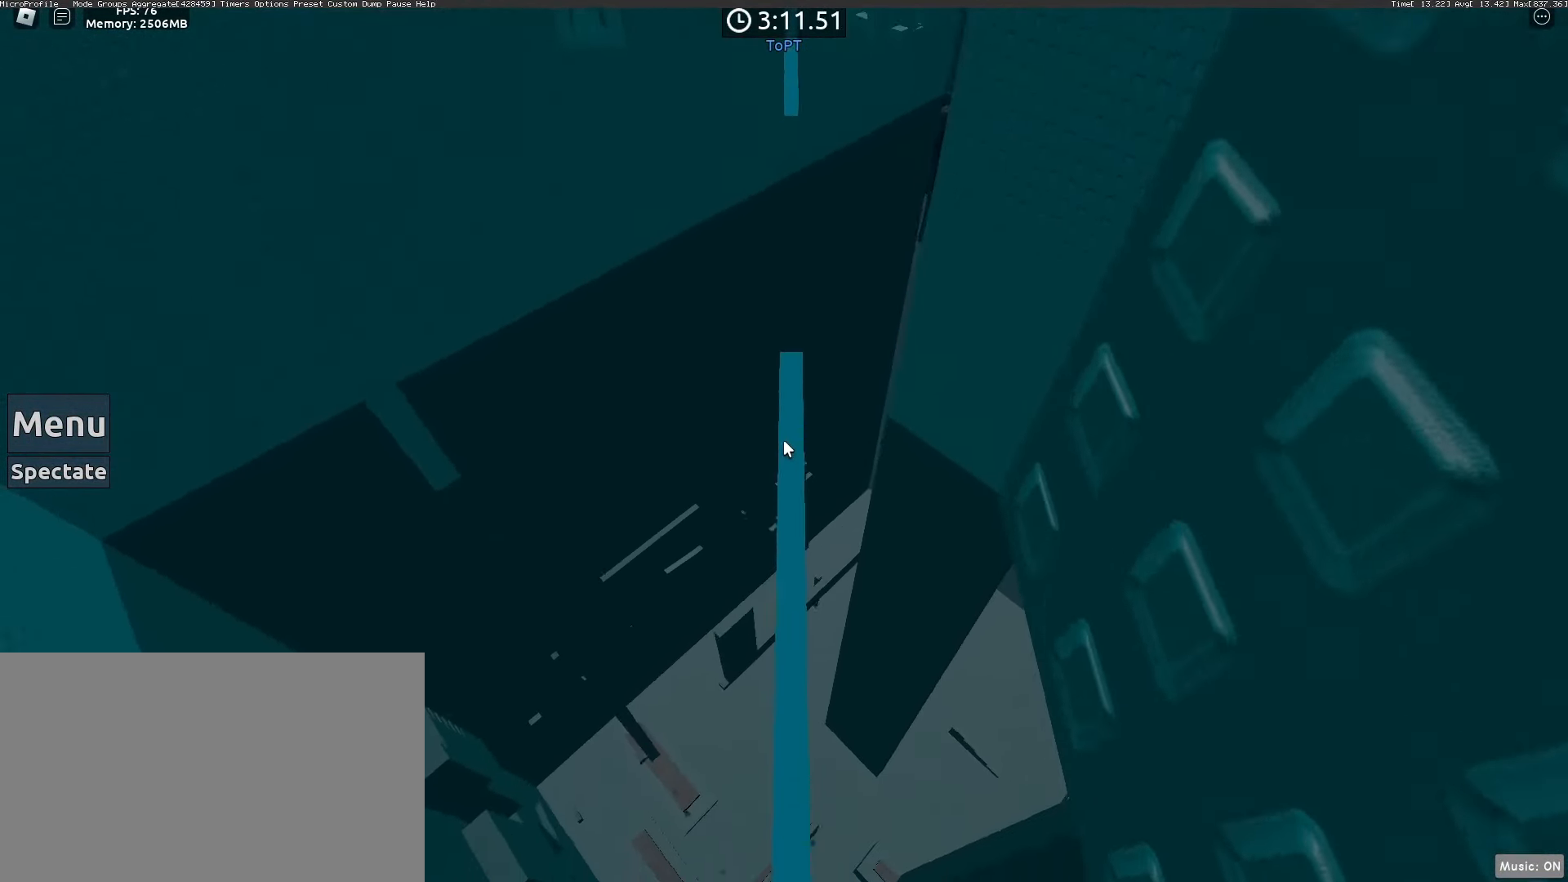
{"keys": [], "mouse": [], "events": [[117, "w", "up"], [250, "w", "down"], [400, "w", "up"]]}
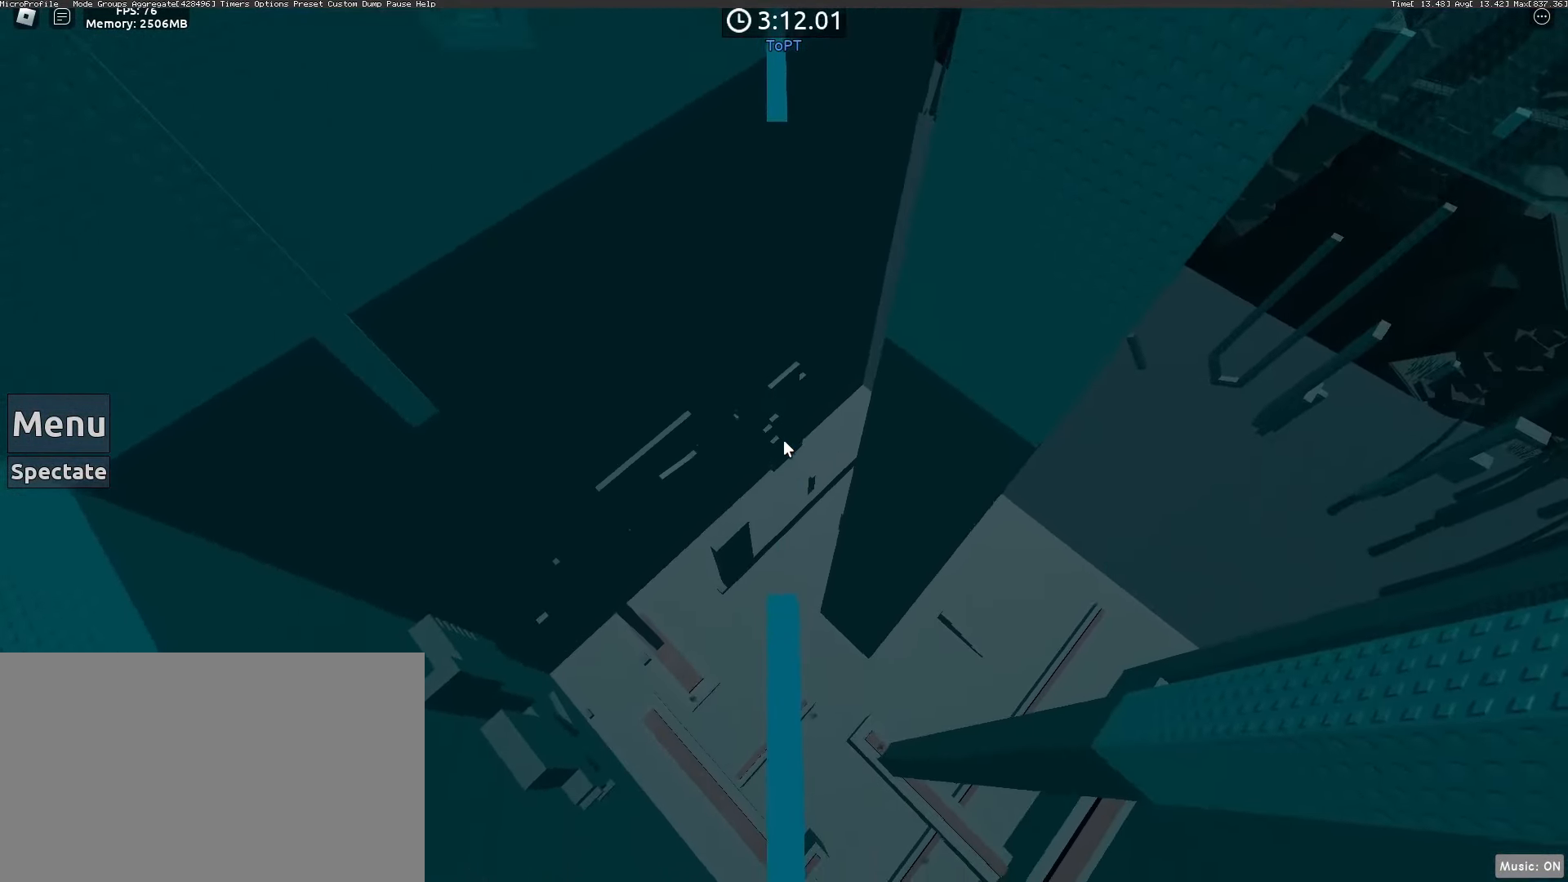
{"keys": ["w"], "mouse": [], "events": [[83, "w", "down"], [133, "w", "up"], [467, "w", "down"]]}
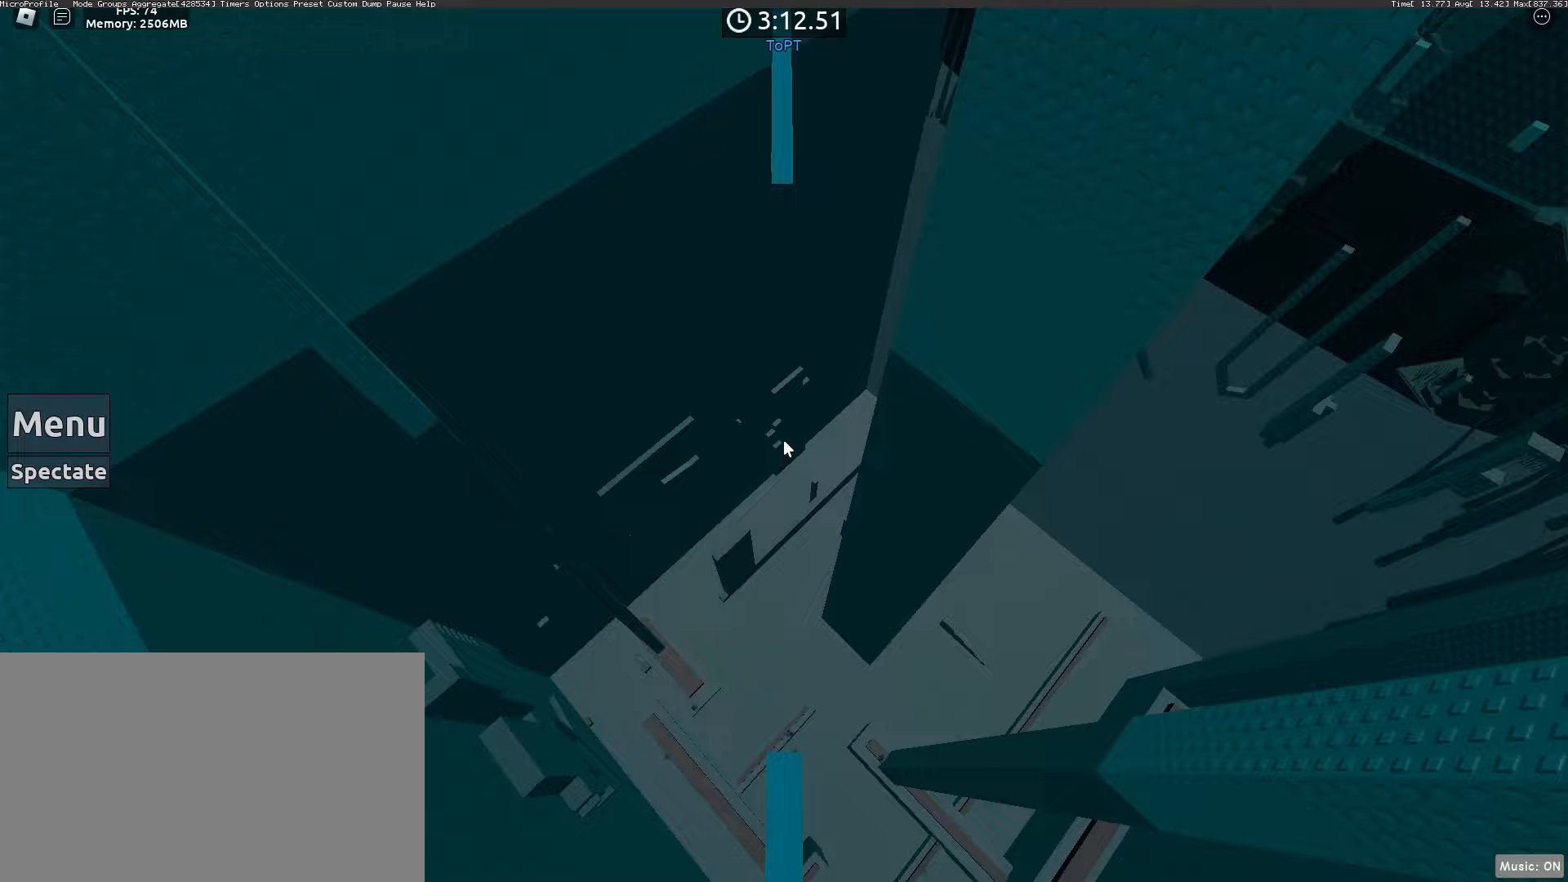
{"keys": ["w"], "mouse": [], "events": [[50, "space", "down"], [150, "space", "up"], [250, "w", "up"], [333, "w", "down"]]}
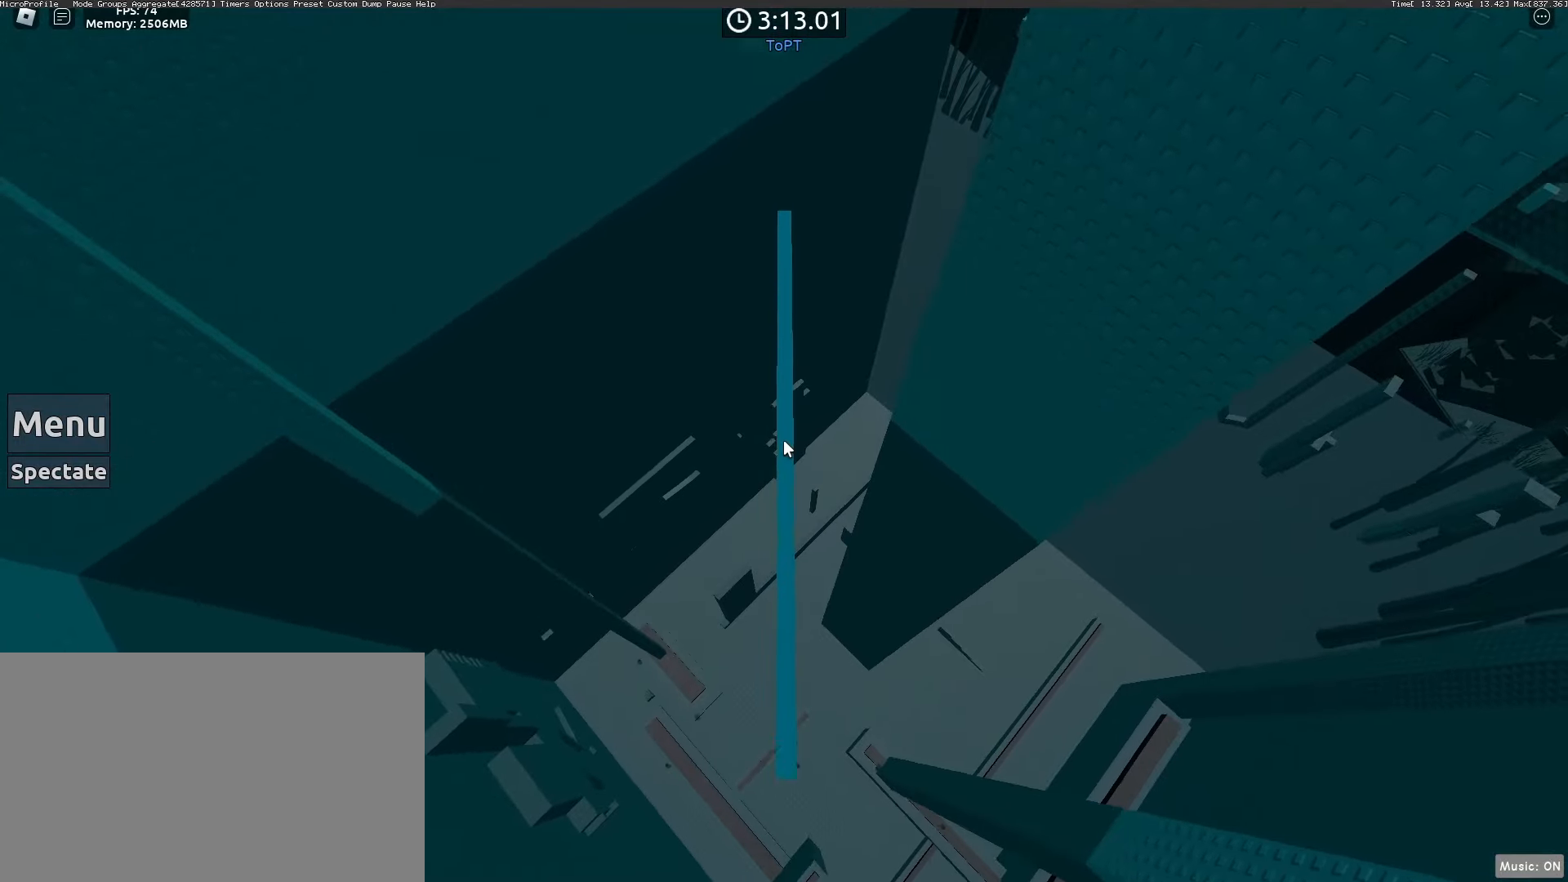
{"keys": ["space", "w"], "mouse": [], "events": [[450, "space", "down"]]}
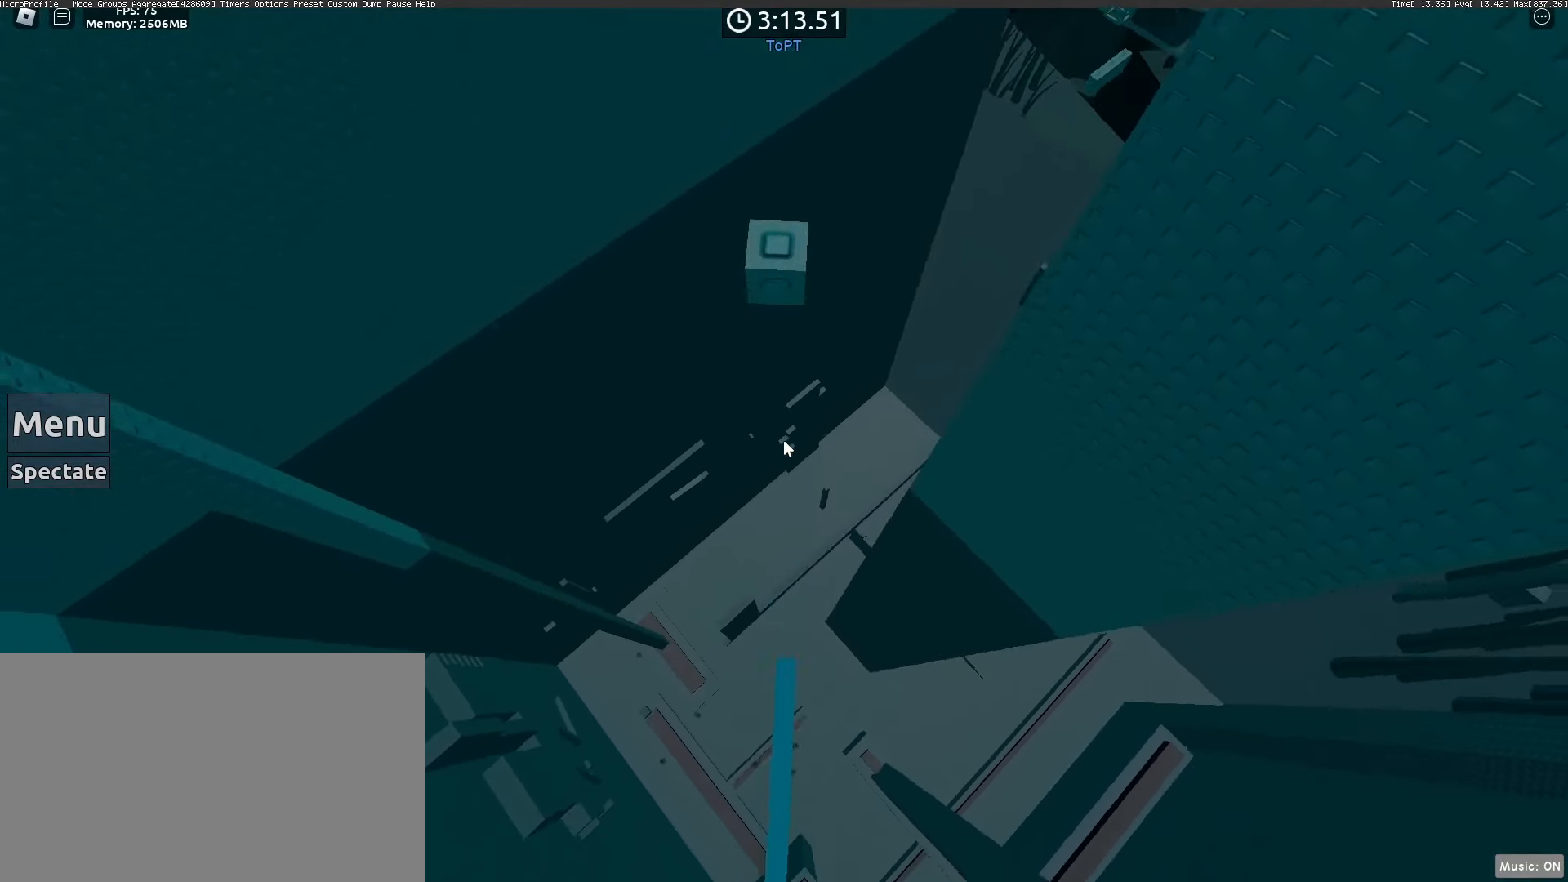
{"keys": ["w"], "mouse": [], "events": [[50, "space", "up"], [217, "w", "up"], [317, "w", "down"]]}
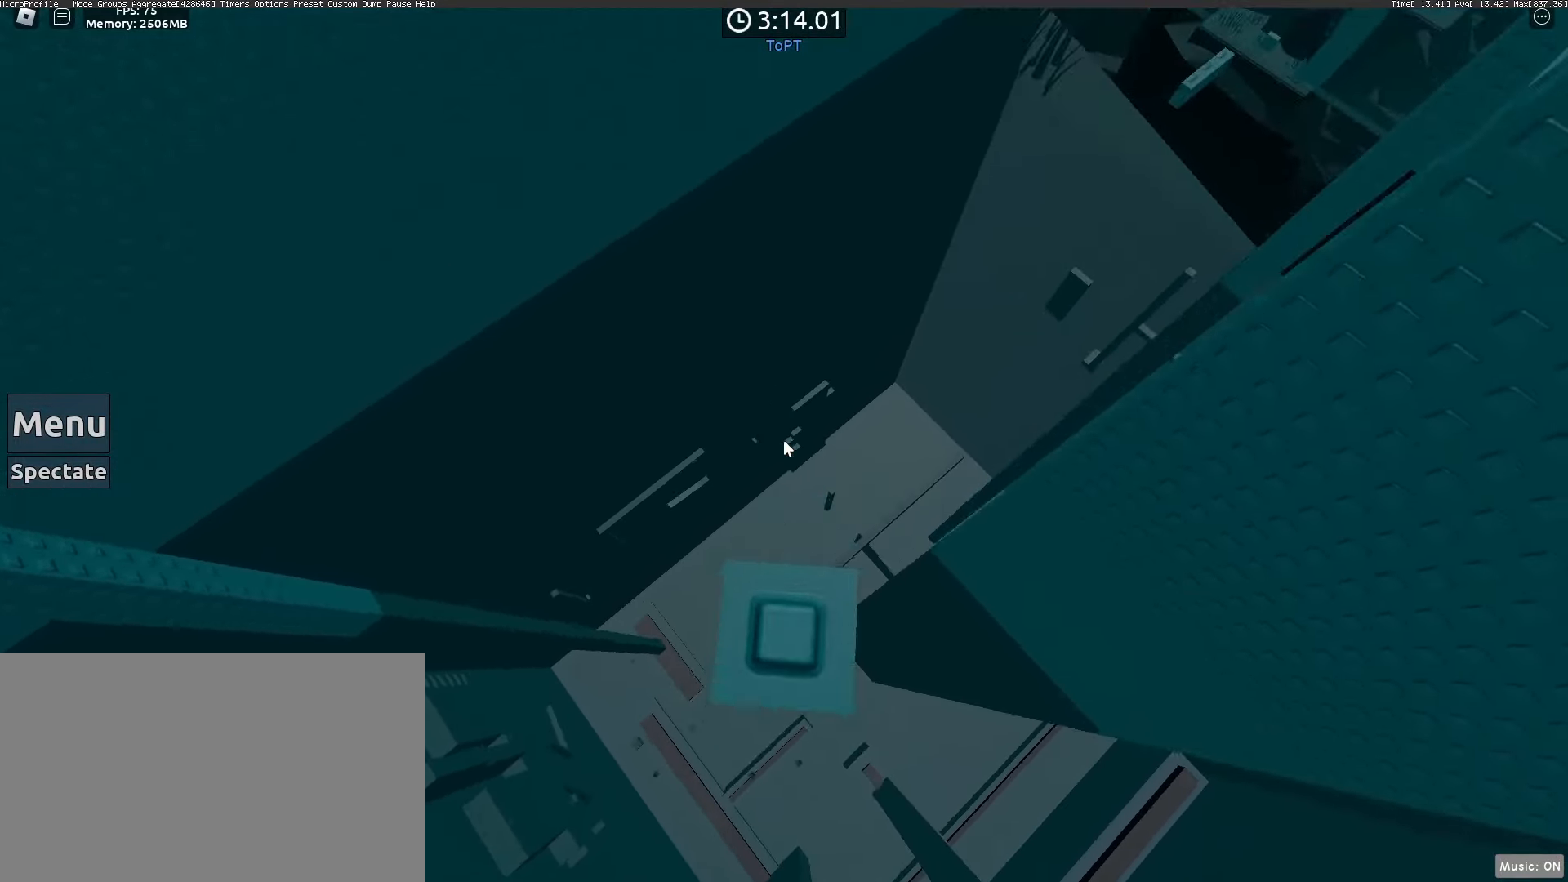
{"keys": [], "mouse": [], "events": [[17, "w", "up"], [150, "shift", "down"], [183, "shift", "up"], [233, "mouse_wheel", "down"], [417, "mouse_wheel", "up"]]}
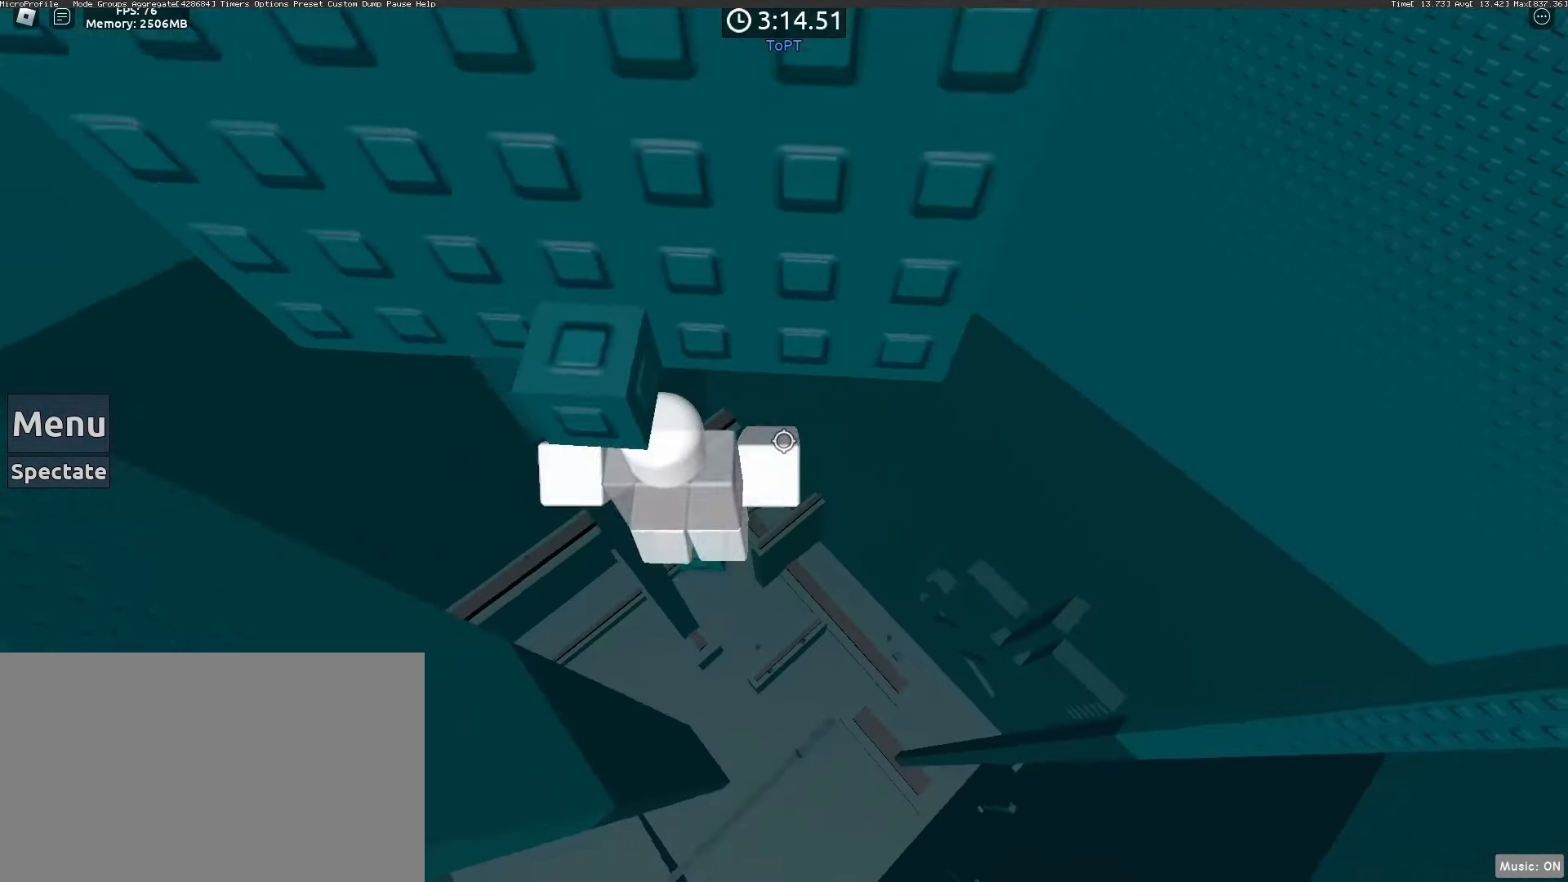
{"keys": ["w"], "mouse": [], "events": [[200, "s", "down"], [367, "space", "down"], [400, "w", "down"], [450, "s", "up"], [483, "space", "up"]]}
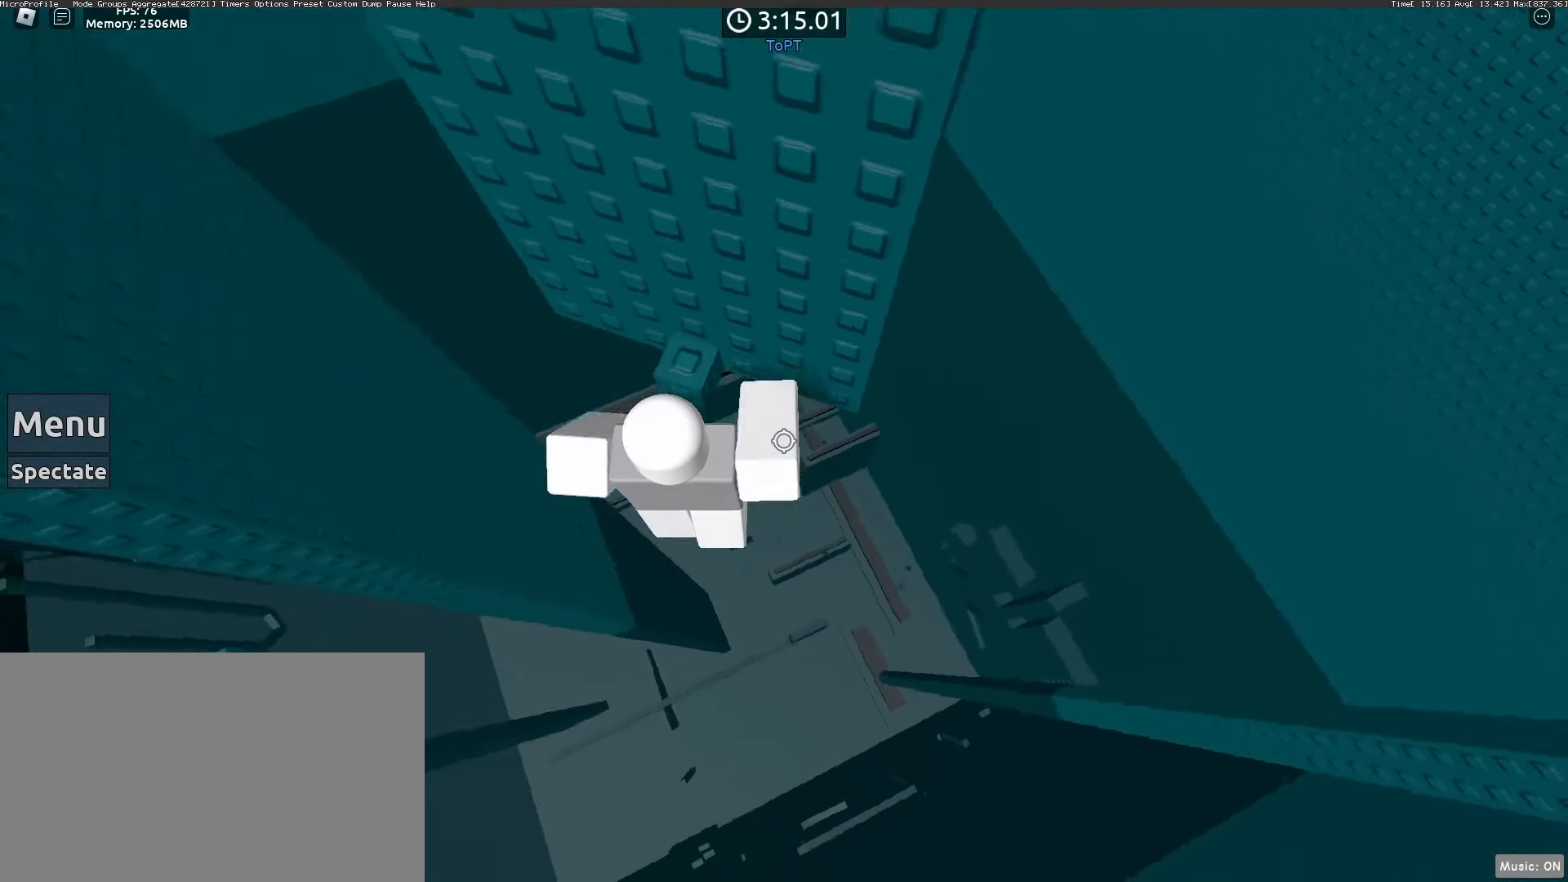
{"keys": [], "mouse": [], "events": [[133, "mouse_wheel", "down"], [217, "w", "up"], [267, "mouse_wheel", "up"], [317, "space", "down"], [367, "space", "up"]]}
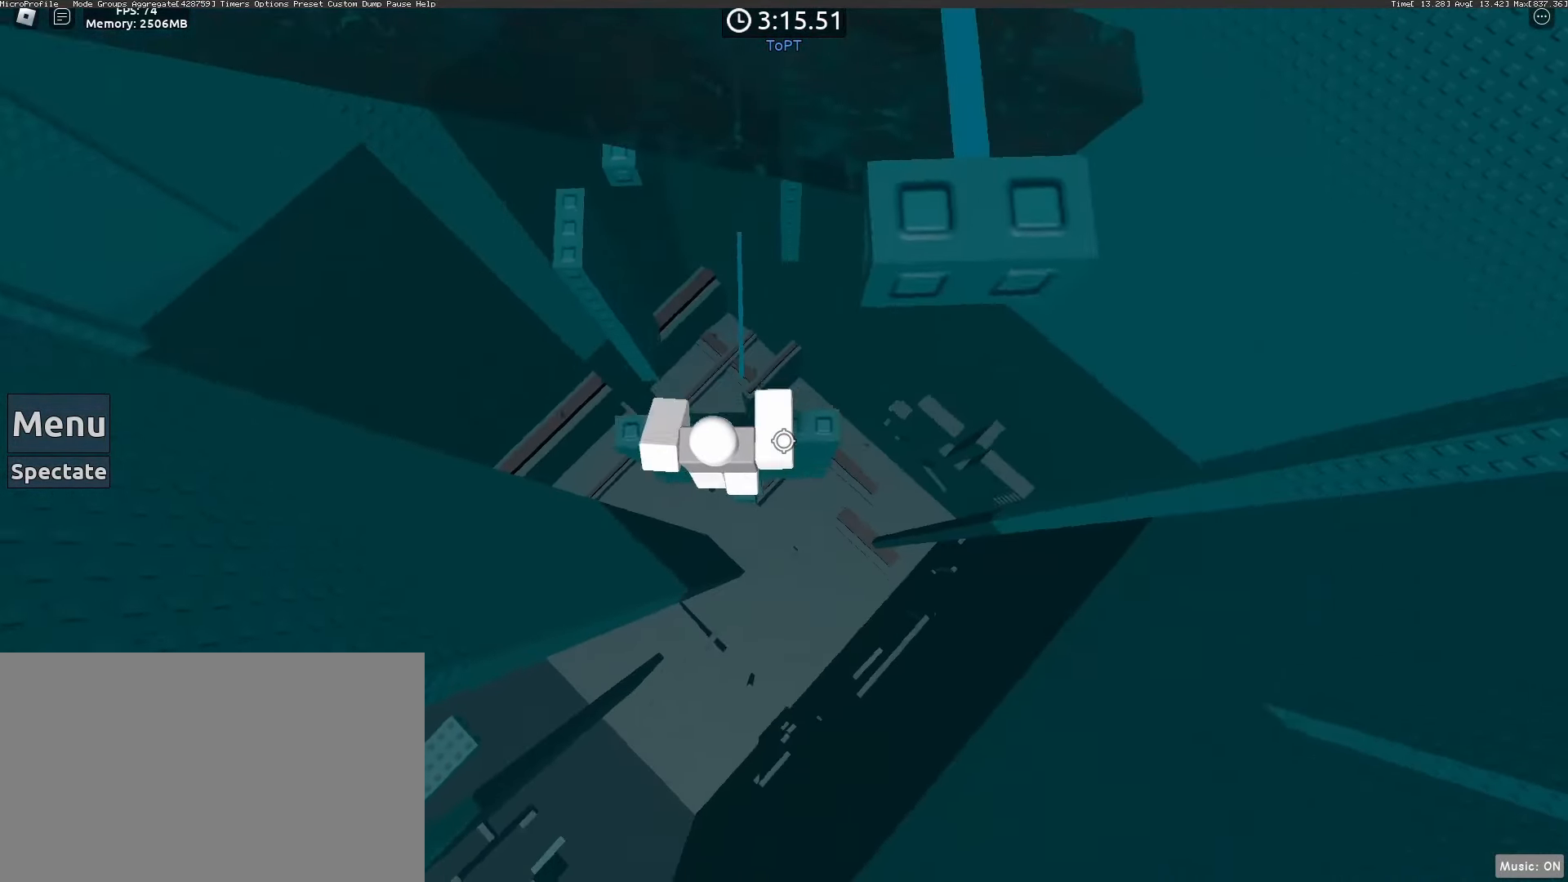
{"keys": ["space", "w"], "mouse": [], "events": [[17, "w", "down"], [100, "w", "up"], [333, "w", "down"], [433, "space", "down"]]}
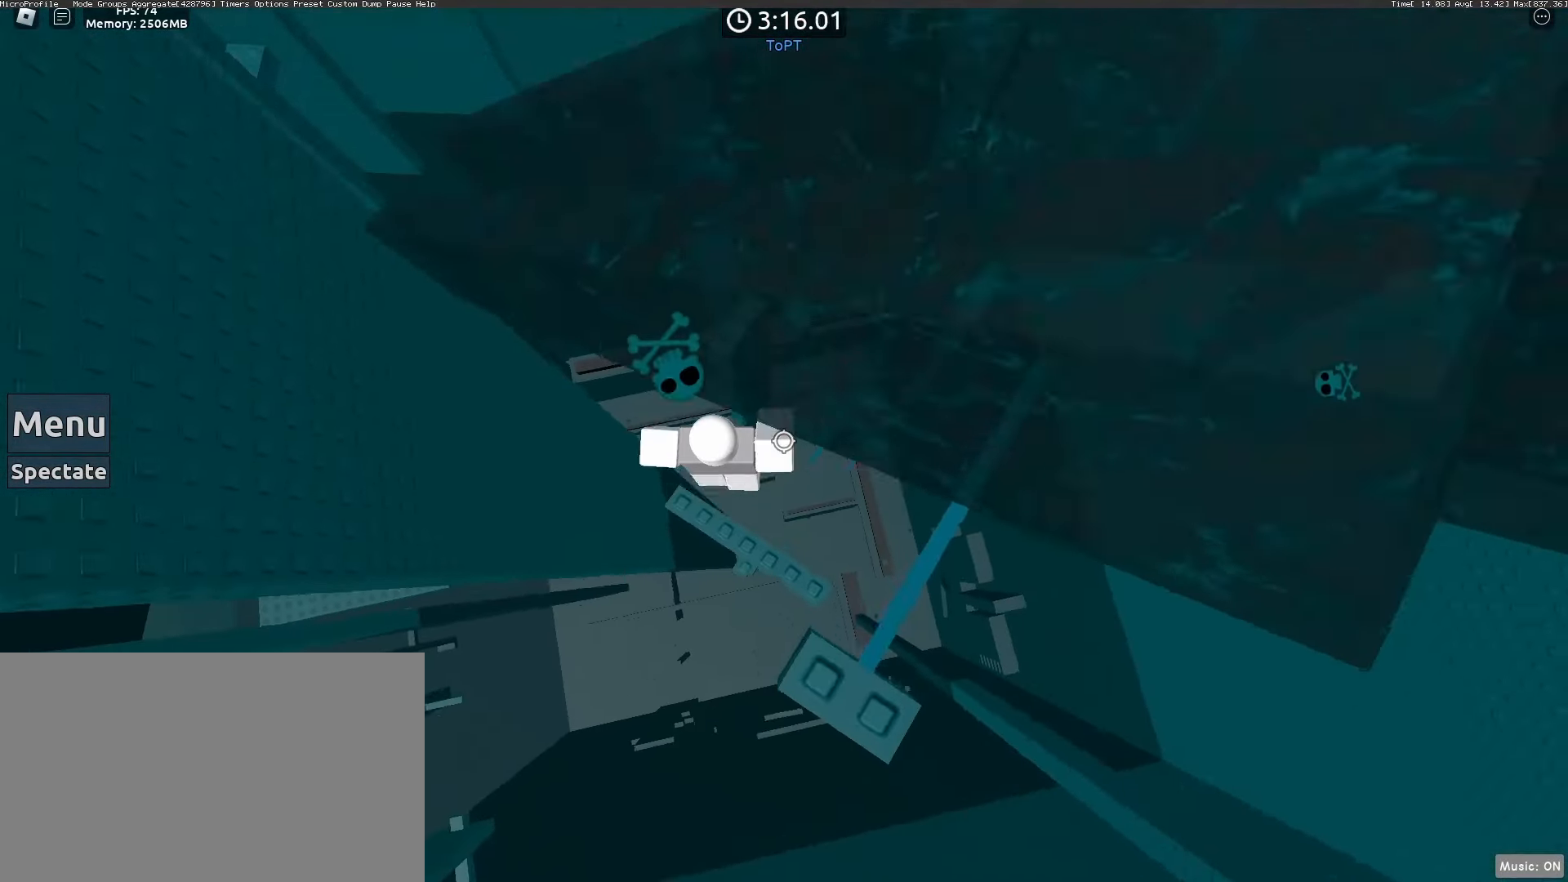
{"keys": ["d", "space"], "mouse": [], "events": [[33, "space", "up"], [350, "d", "down"], [450, "space", "down"], [450, "w", "up"]]}
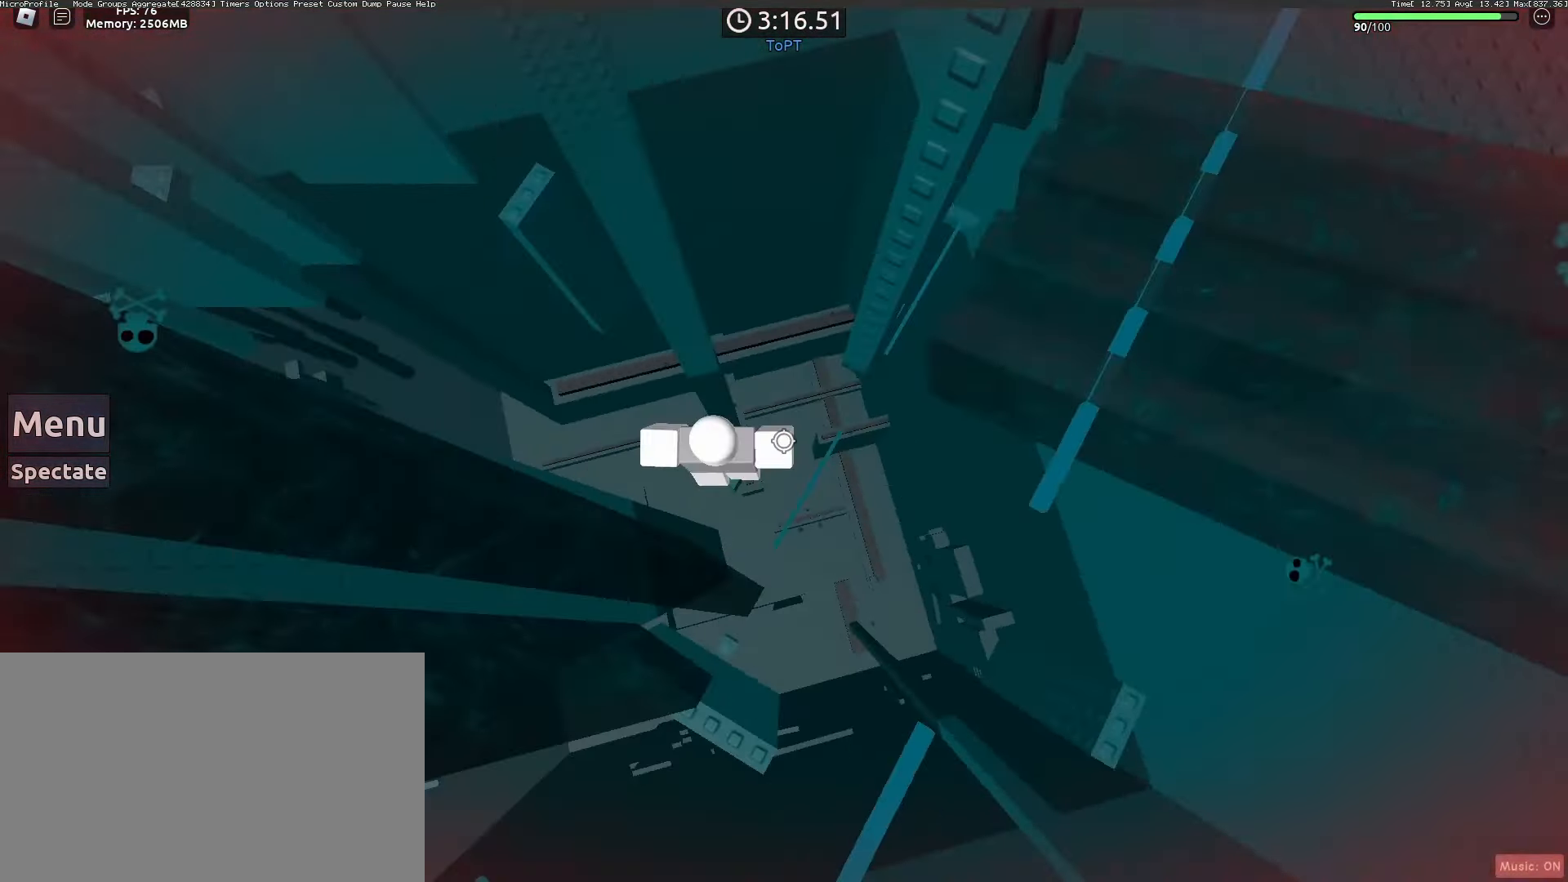
{"keys": [], "mouse": [], "events": [[33, "d", "up"], [133, "space", "up"], [367, "a", "down"], [467, "a", "up"]]}
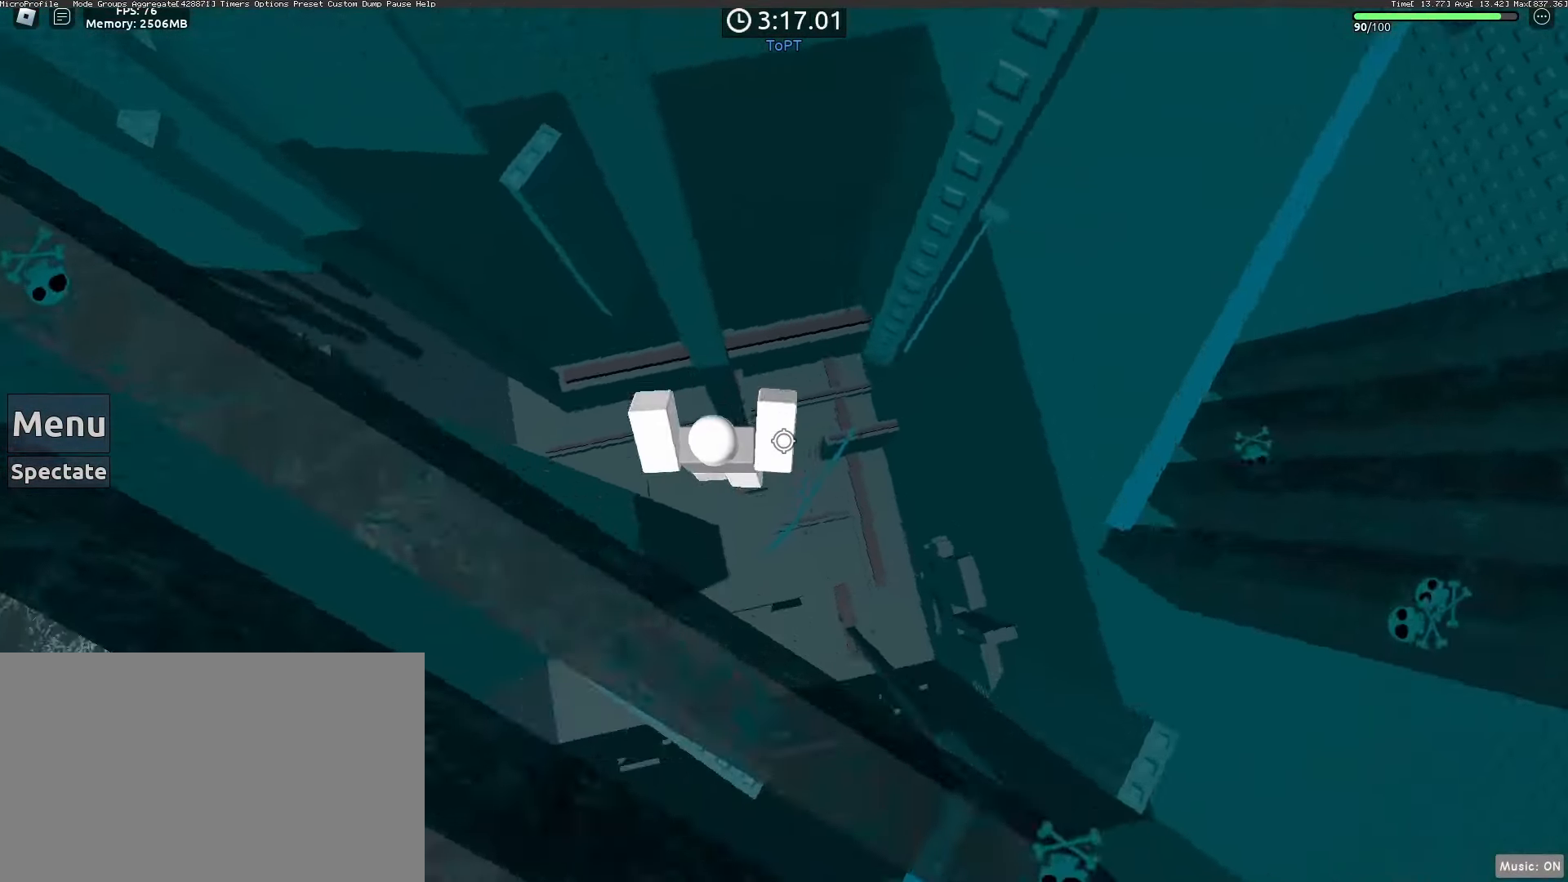
{"keys": ["d"], "mouse": [], "events": [[100, "d", "down"], [200, "space", "down"], [333, "space", "up"]]}
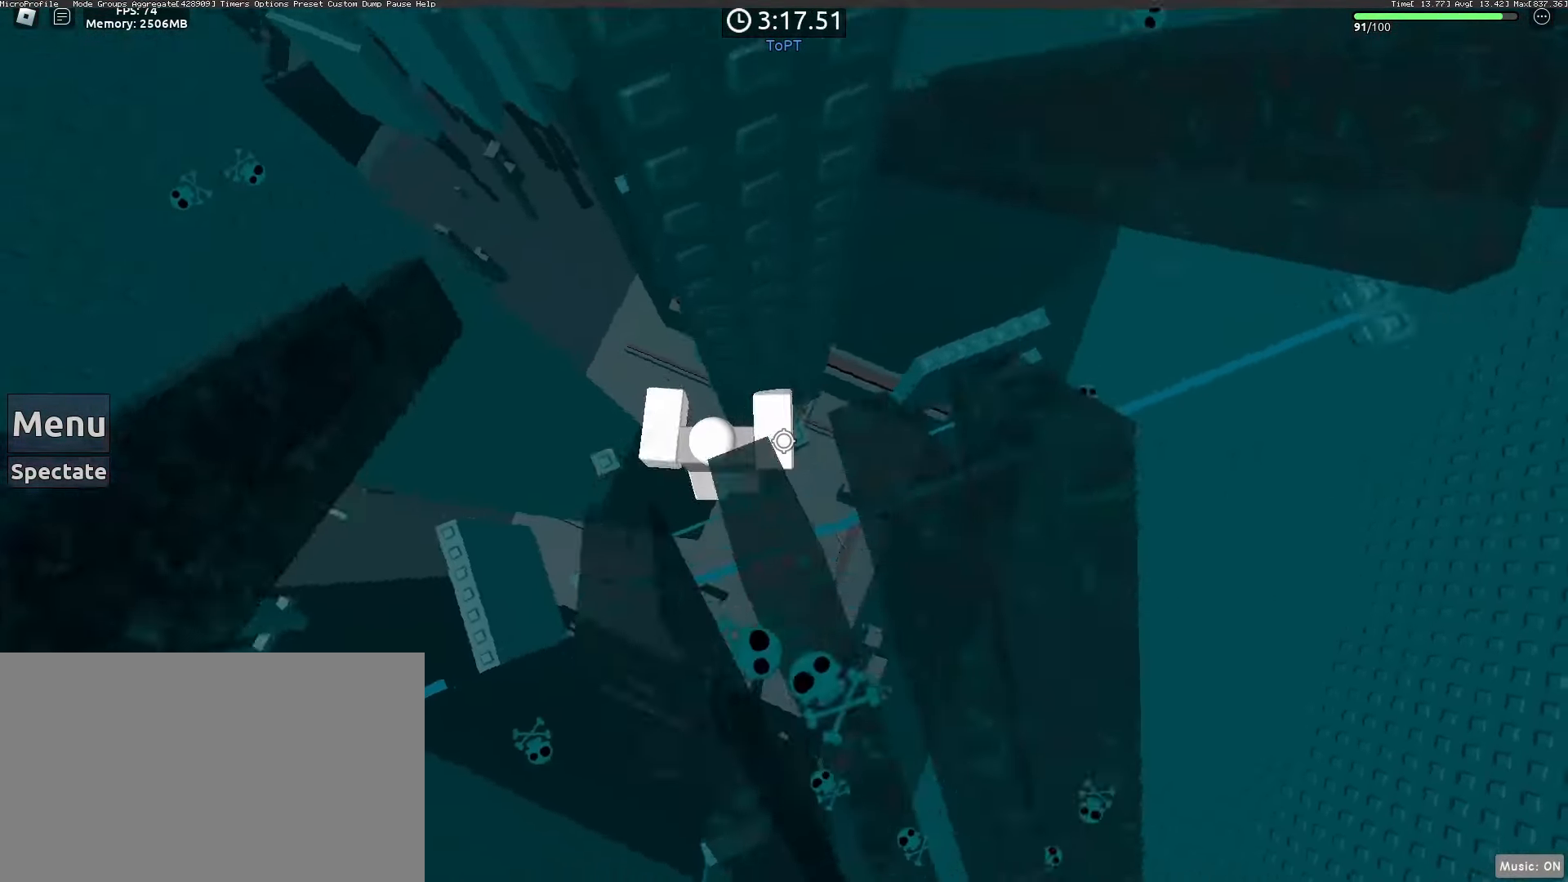
{"keys": ["shift"], "mouse": ["right"], "events": [[117, "w", "down"], [350, "d", "up"], [350, "mouse_right", "down"], [350, "w", "up"], [433, "shift", "down"]]}
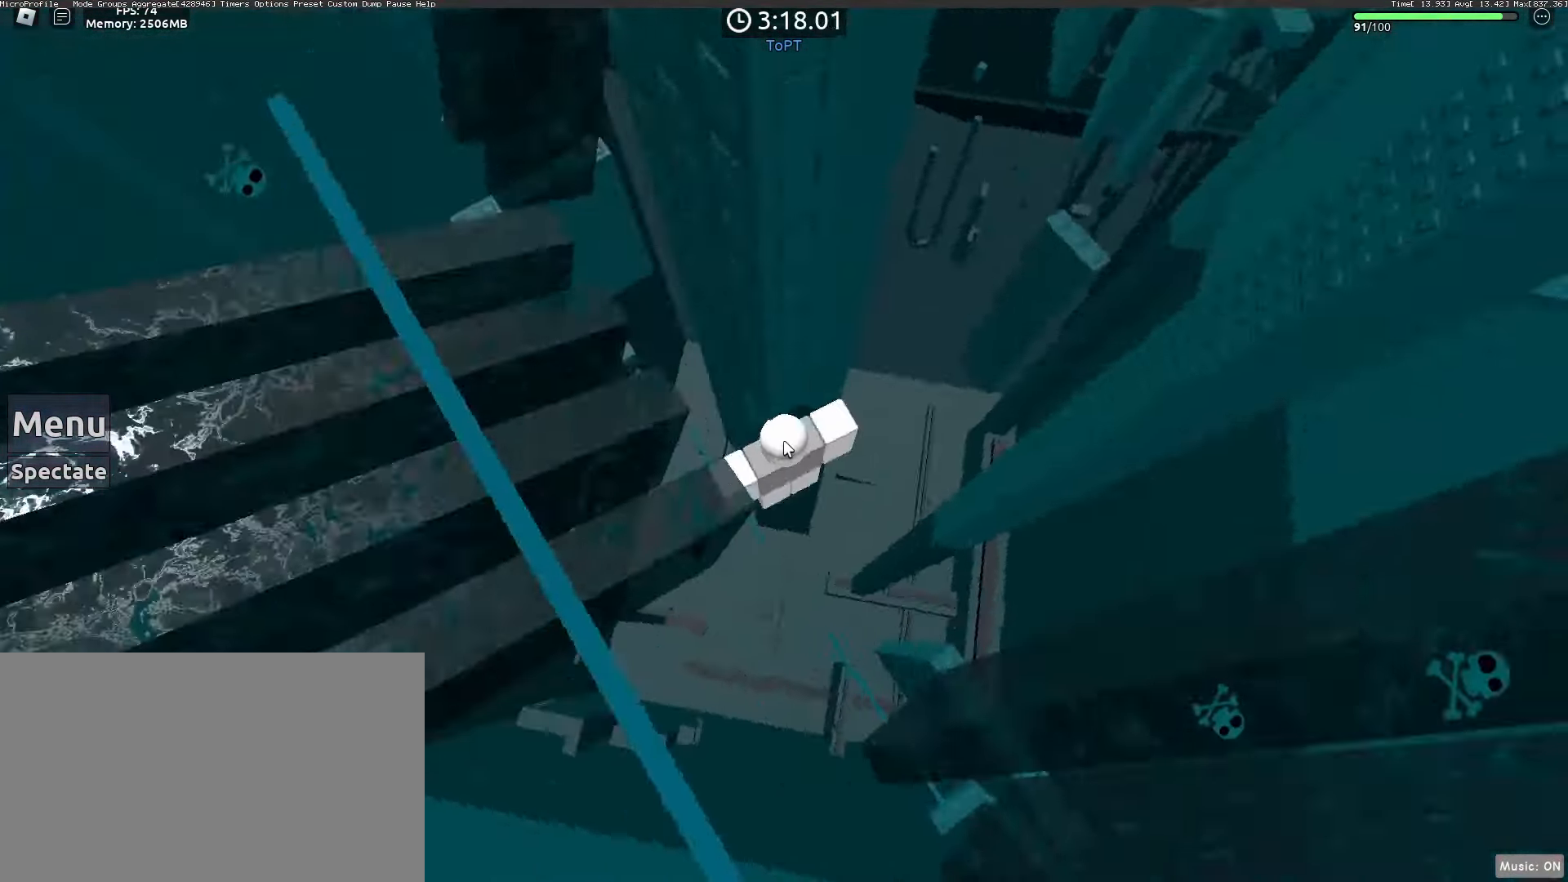
{"keys": ["d", "shift"], "mouse": ["right"], "events": [[33, "shift", "up"], [317, "d", "down"], [417, "space", "down"], [450, "shift", "down"], [500, "space", "up"]]}
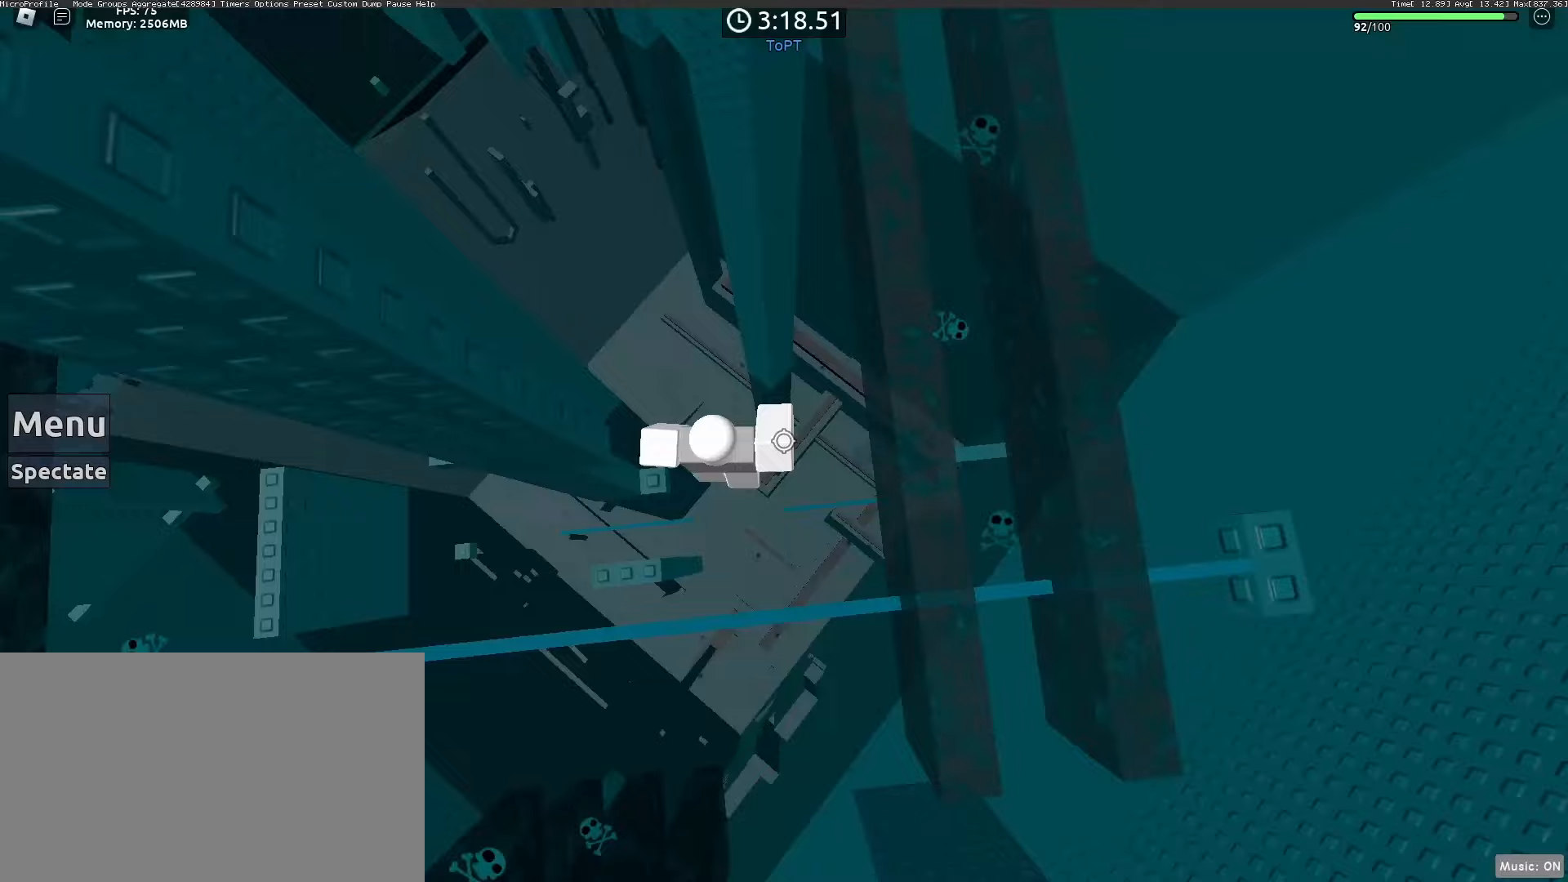
{"keys": ["d", "space"], "mouse": ["right"], "events": [[50, "shift", "up"], [150, "d", "up"], [233, "d", "down"], [467, "space", "down"]]}
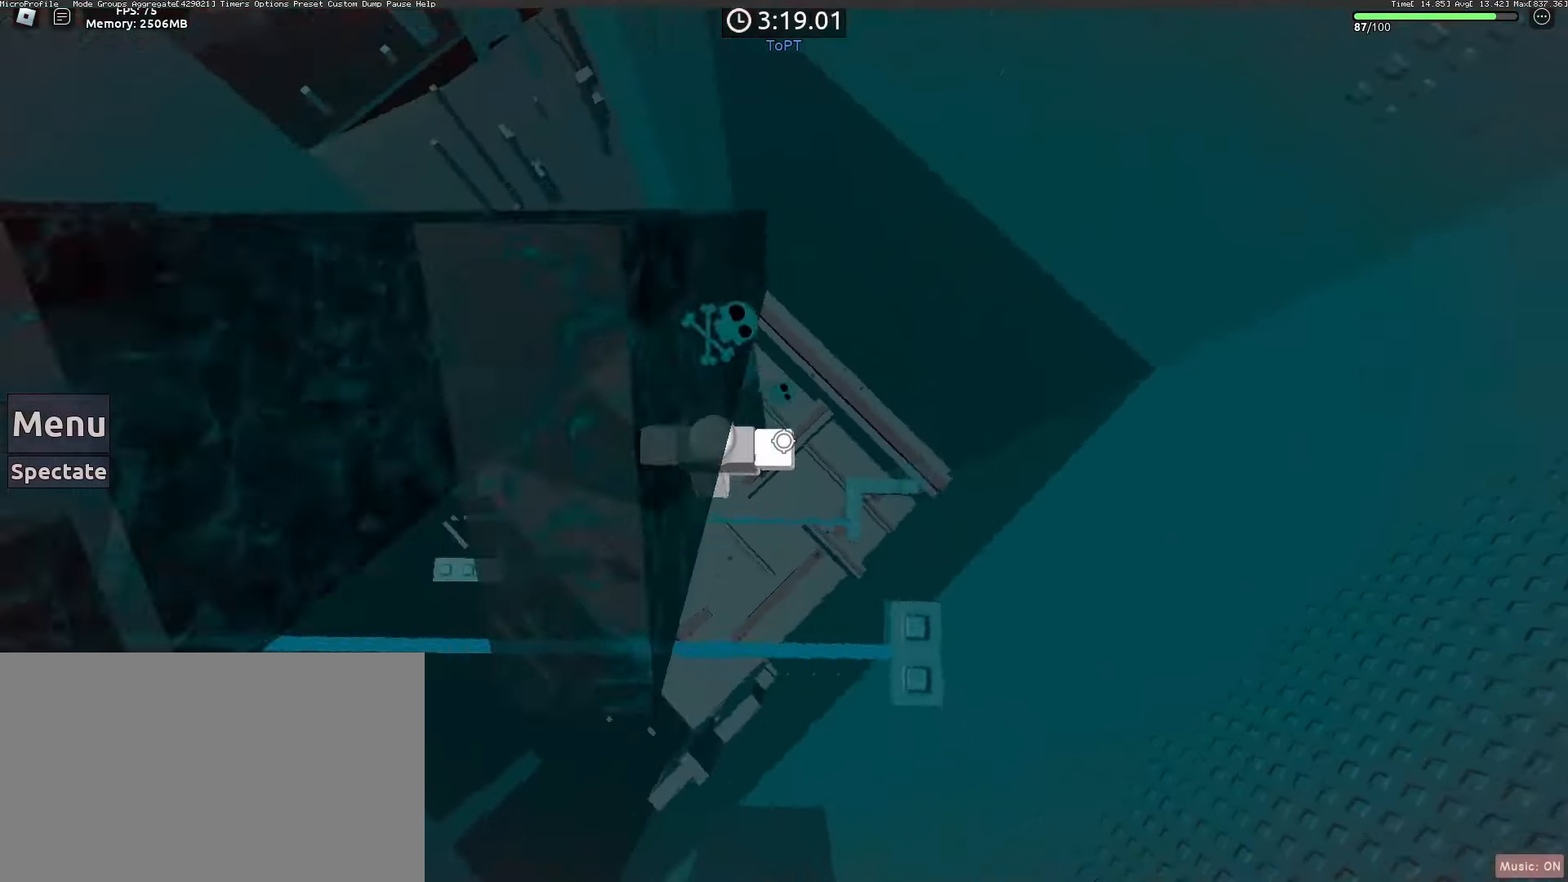
{"keys": [], "mouse": ["right"], "events": [[67, "space", "up"], [117, "d", "up"], [200, "d", "down"], [483, "d", "up"]]}